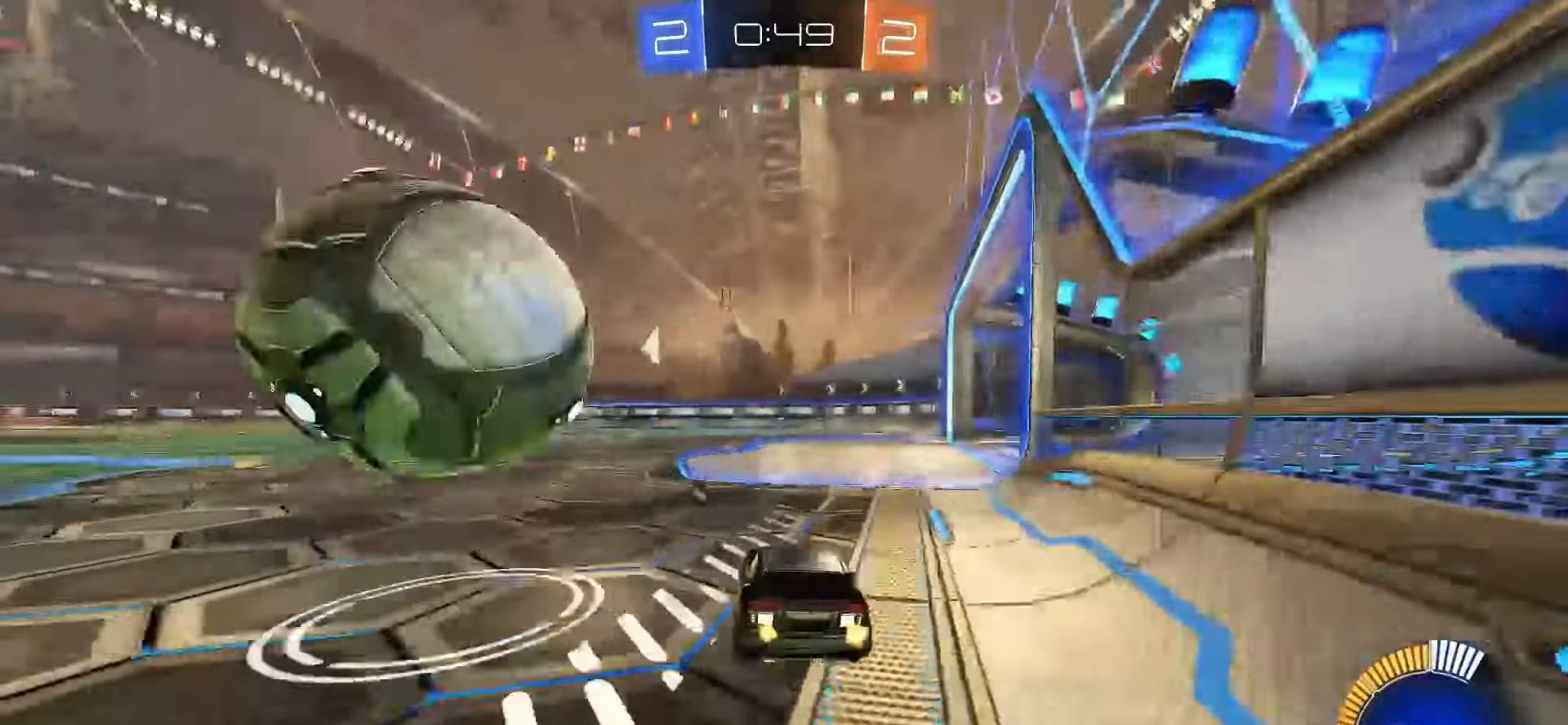
Gameplay with a controller (PlayStation layout); each line is a JSON object with the inputs held at the frame after it (dt_ms = milliseconds from this image to that frame). "events" lists button and stick changes between this image and that frame as [ms after this image, input, new state], when the widget could be followed in between. Not read: L3 R3 SELECT TOUCHPAD right_stick.
{"dt_ms": 500, "buttons": ["SQUARE", "R2"], "left_stick": "center", "events": [[83, "L2", "up"], [133, "left_stick", "center"], [283, "R2", "down"], [383, "SQUARE", "down"]]}
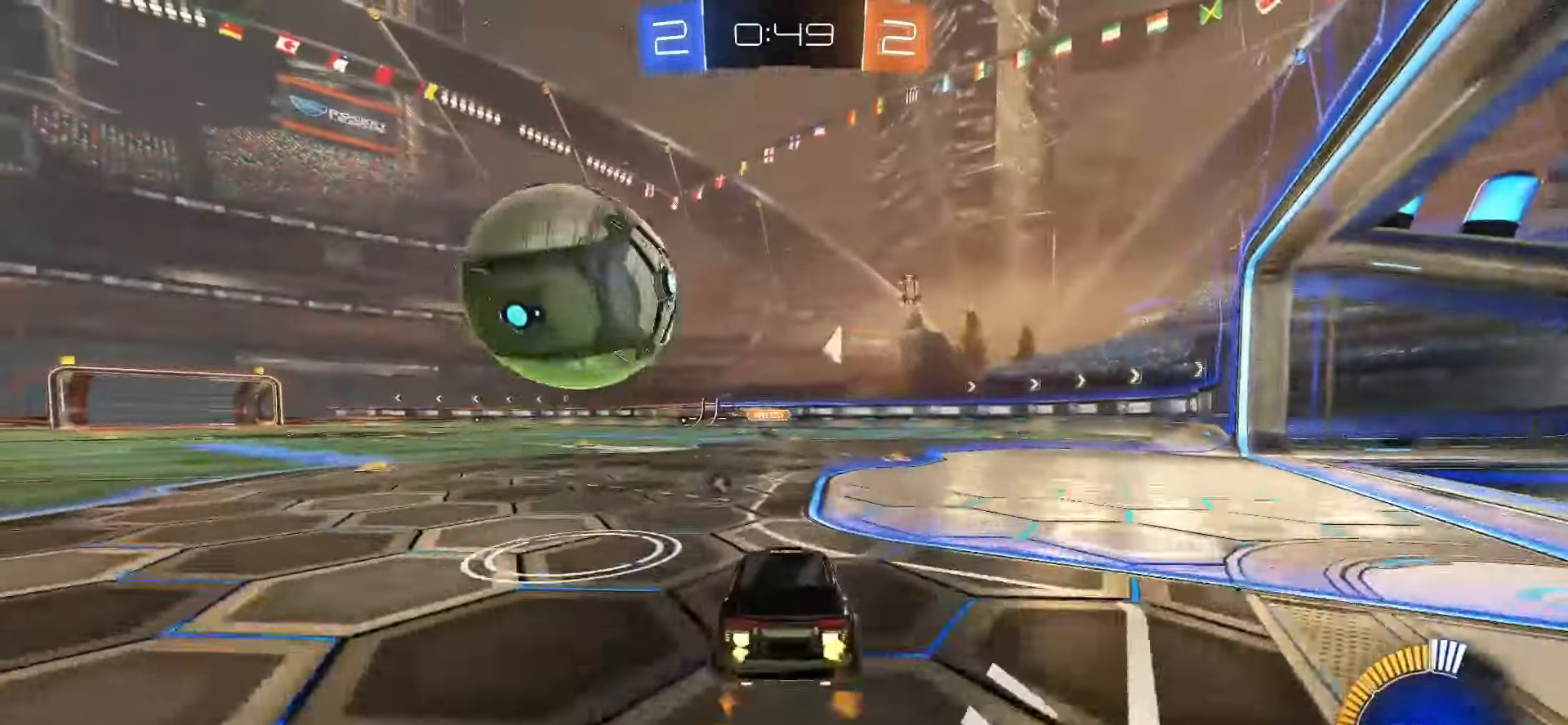
{"dt_ms": 500, "buttons": ["CROSS", "SQUARE", "R2"], "left_stick": "left", "events": [[50, "left_stick", "down-left"], [117, "CROSS", "down"], [117, "L2", "down"], [167, "left_stick", "down-right"], [283, "CROSS", "up"], [300, "L2", "up"], [367, "left_stick", "left"], [383, "CROSS", "down"]]}
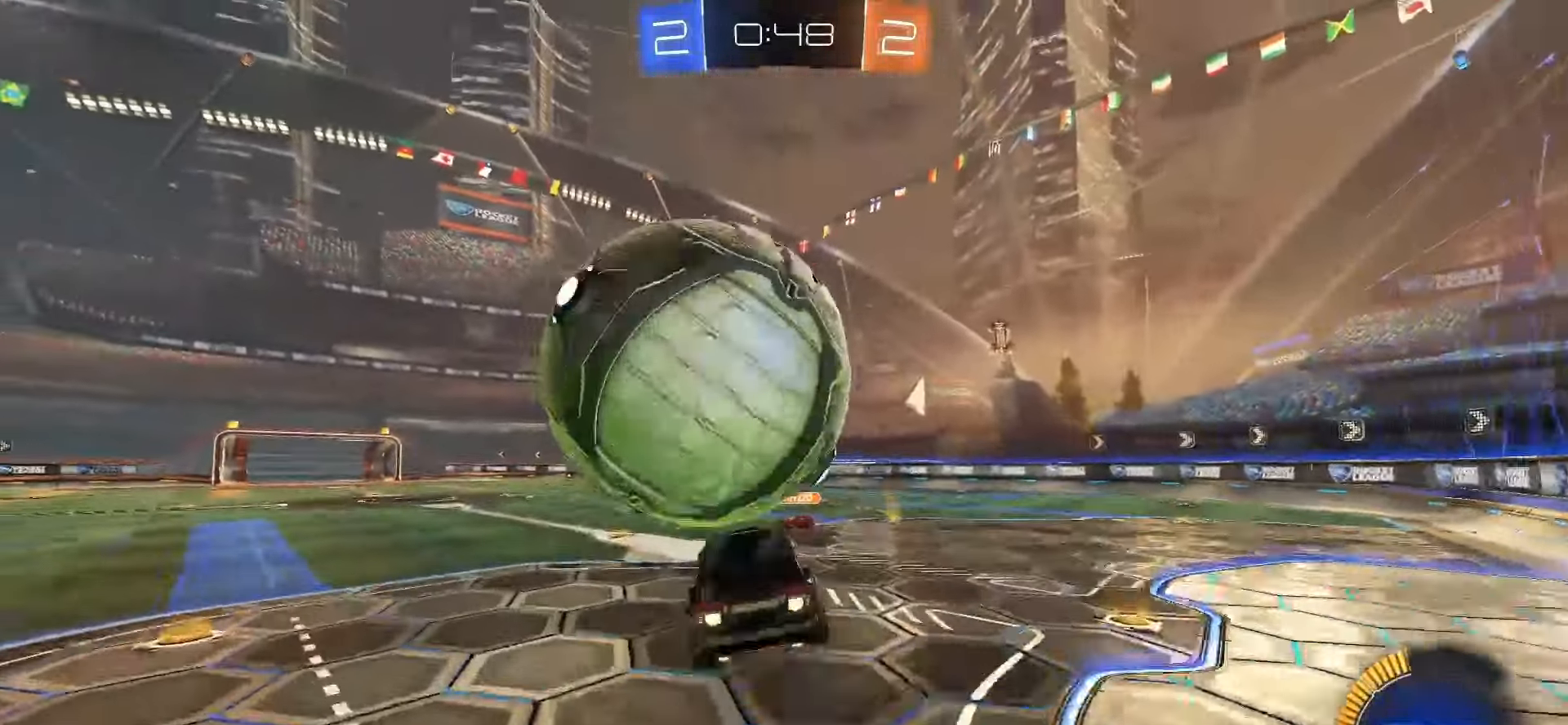
{"dt_ms": 500, "buttons": ["L1"], "left_stick": "down-left", "events": [[17, "left_stick", "down"], [67, "CROSS", "up"], [67, "SQUARE", "up"], [200, "TRIANGLE", "down"], [267, "TRIANGLE", "up"], [317, "left_stick", "down-left"], [333, "L1", "down"], [350, "R2", "up"], [400, "TRIANGLE", "down"], [450, "TRIANGLE", "up"]]}
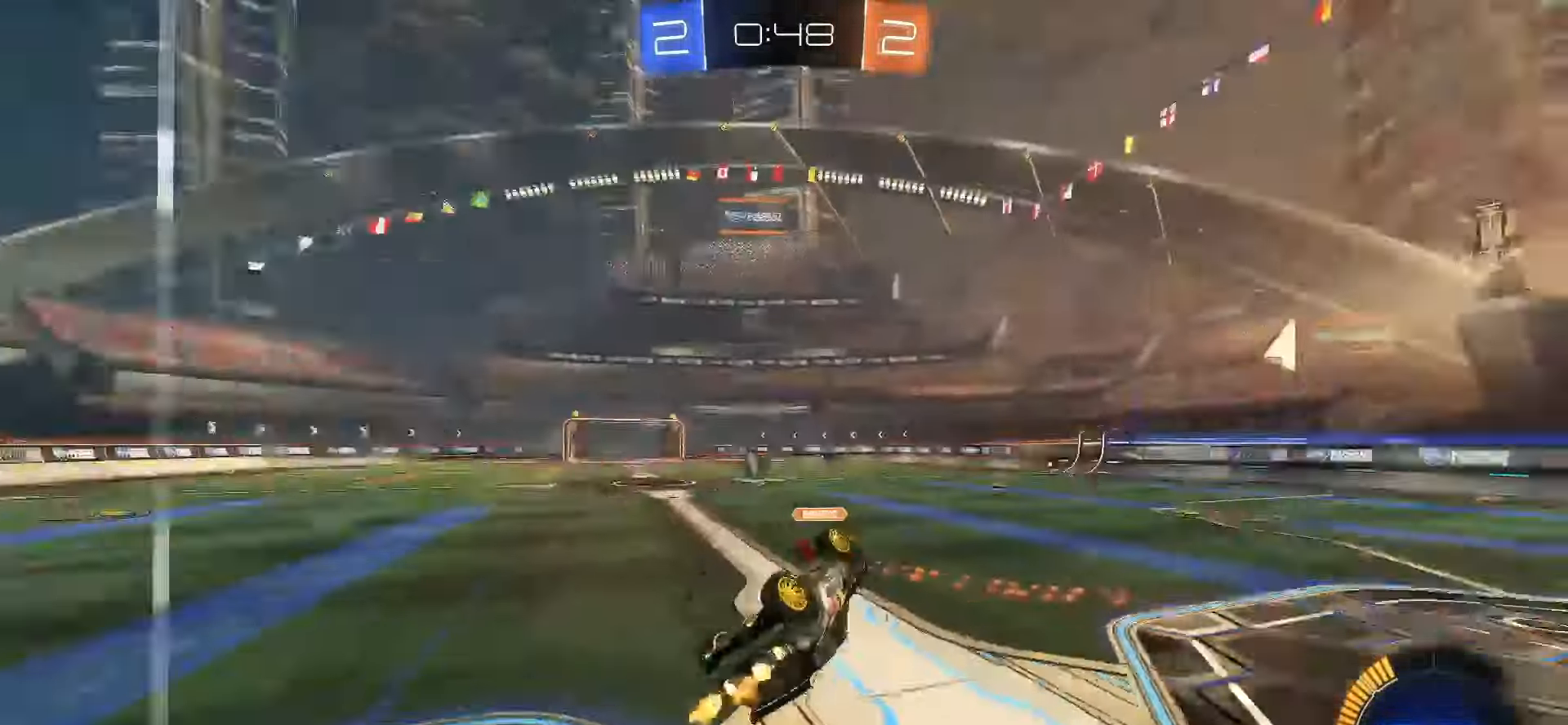
{"dt_ms": 500, "buttons": [], "left_stick": "right", "events": [[217, "left_stick", "center"], [233, "L1", "up"], [483, "left_stick", "right"]]}
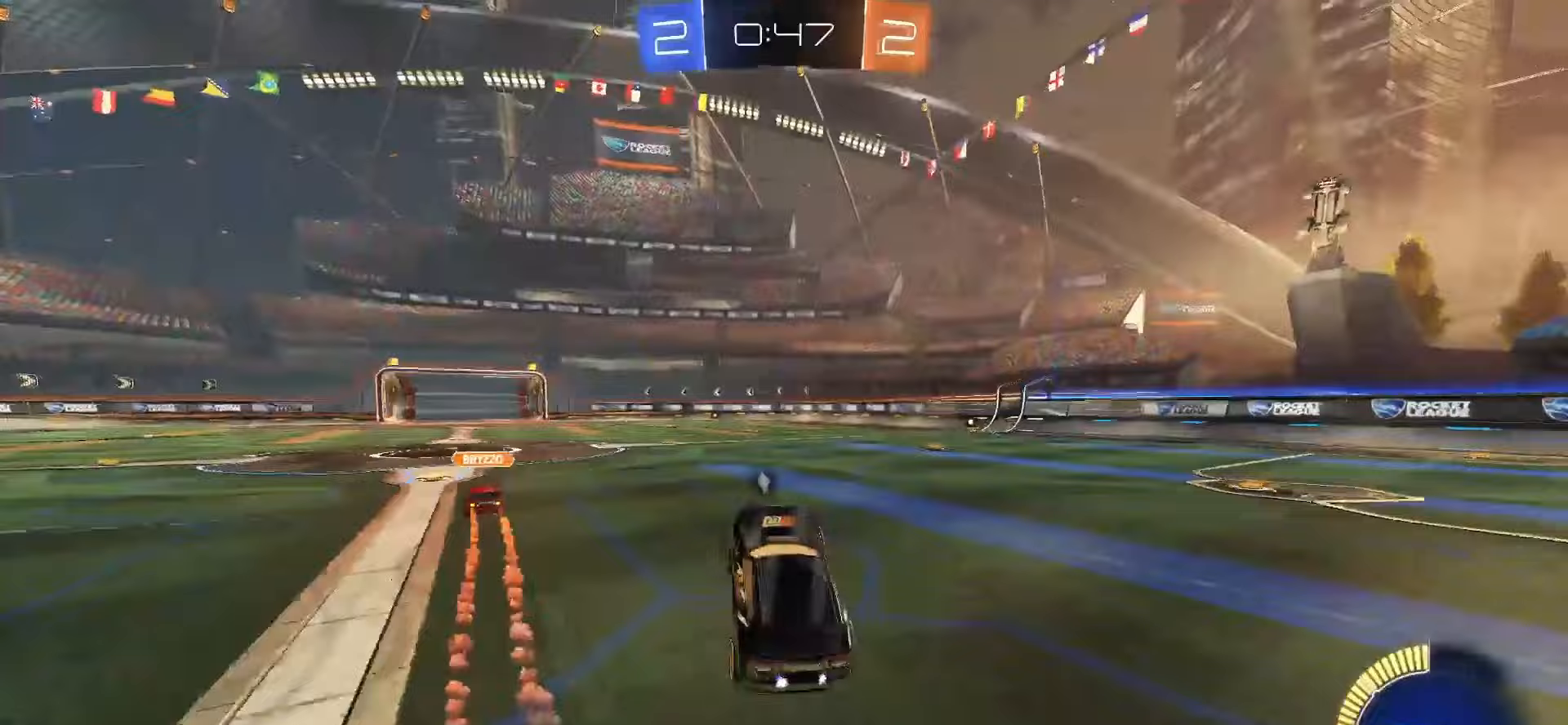
{"dt_ms": 1000, "buttons": [], "left_stick": "left"}
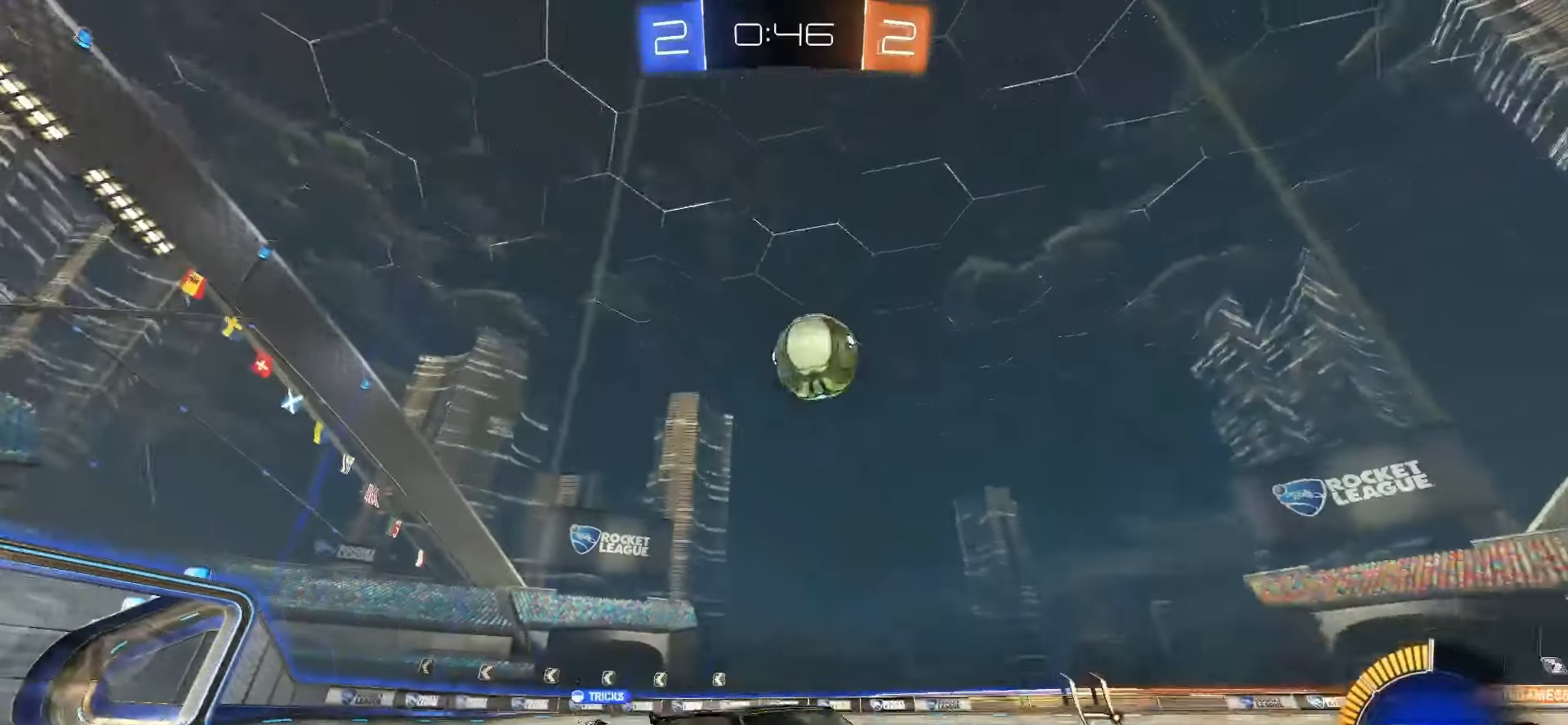
{"dt_ms": 500, "buttons": ["R2"], "left_stick": "center", "events": [[233, "left_stick", "center"], [350, "left_stick", "right"], [383, "R2", "down"], [467, "left_stick", "center"]]}
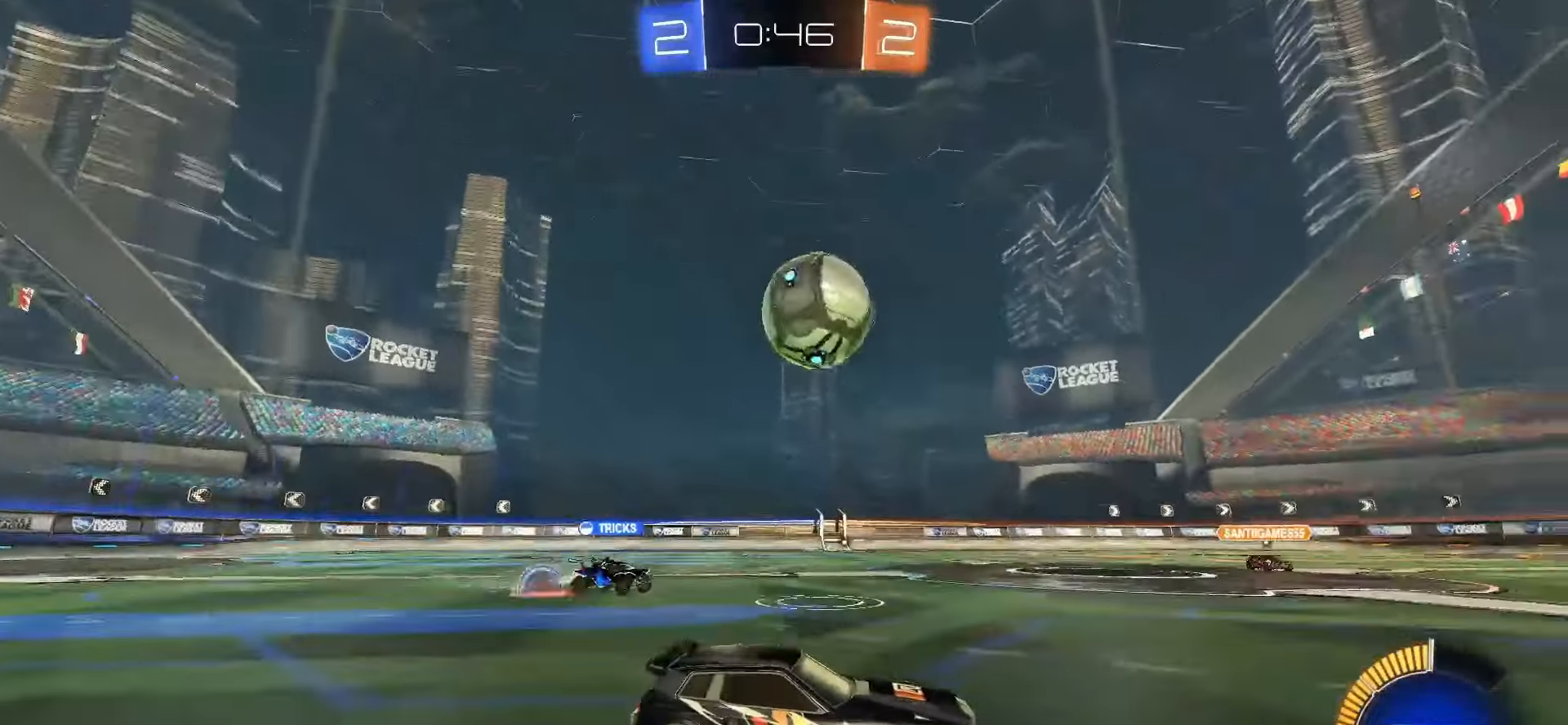
{"dt_ms": 500, "buttons": ["R2"], "left_stick": "center", "events": []}
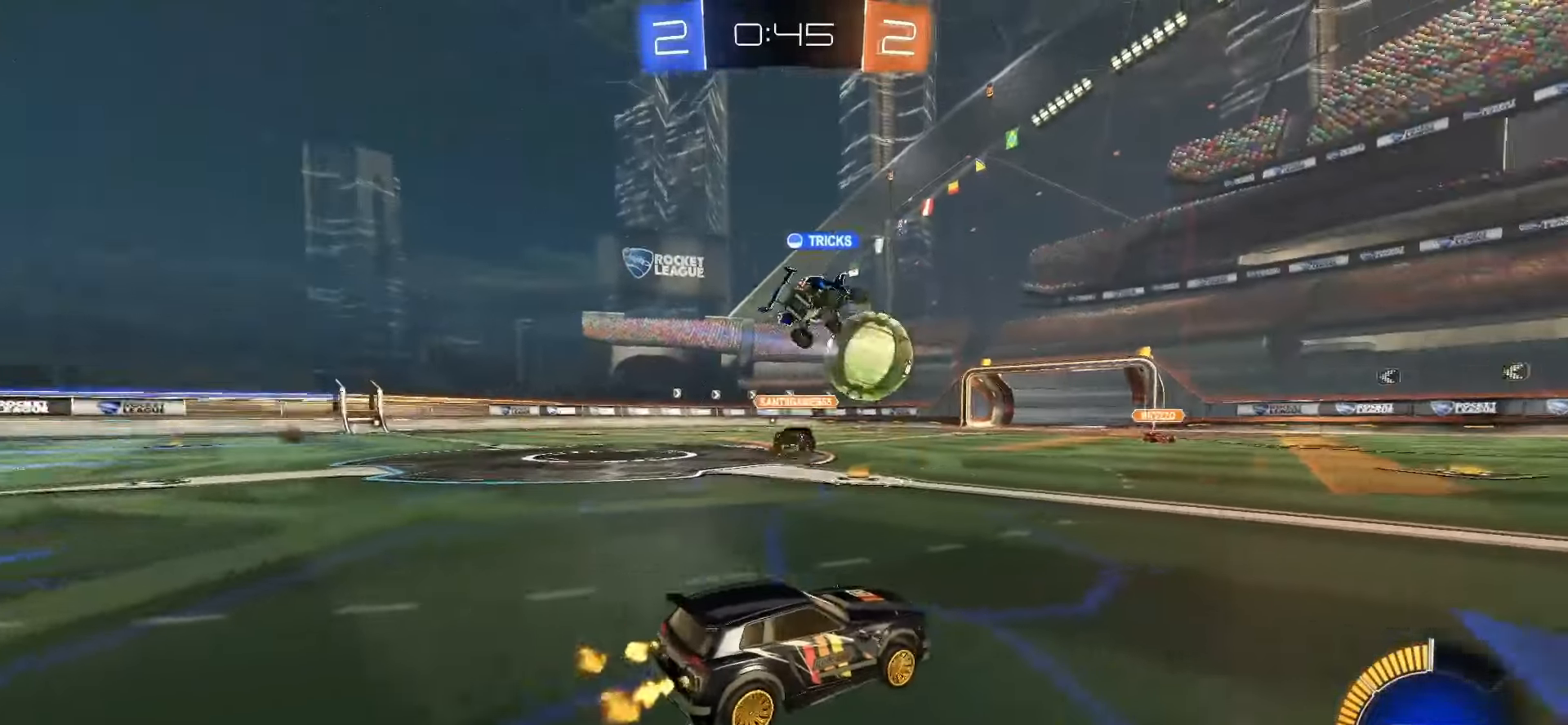
{"dt_ms": 500, "buttons": ["R2"], "left_stick": "center", "events": [[100, "left_stick", "left"], [233, "left_stick", "center"], [283, "left_stick", "right"], [467, "left_stick", "center"]]}
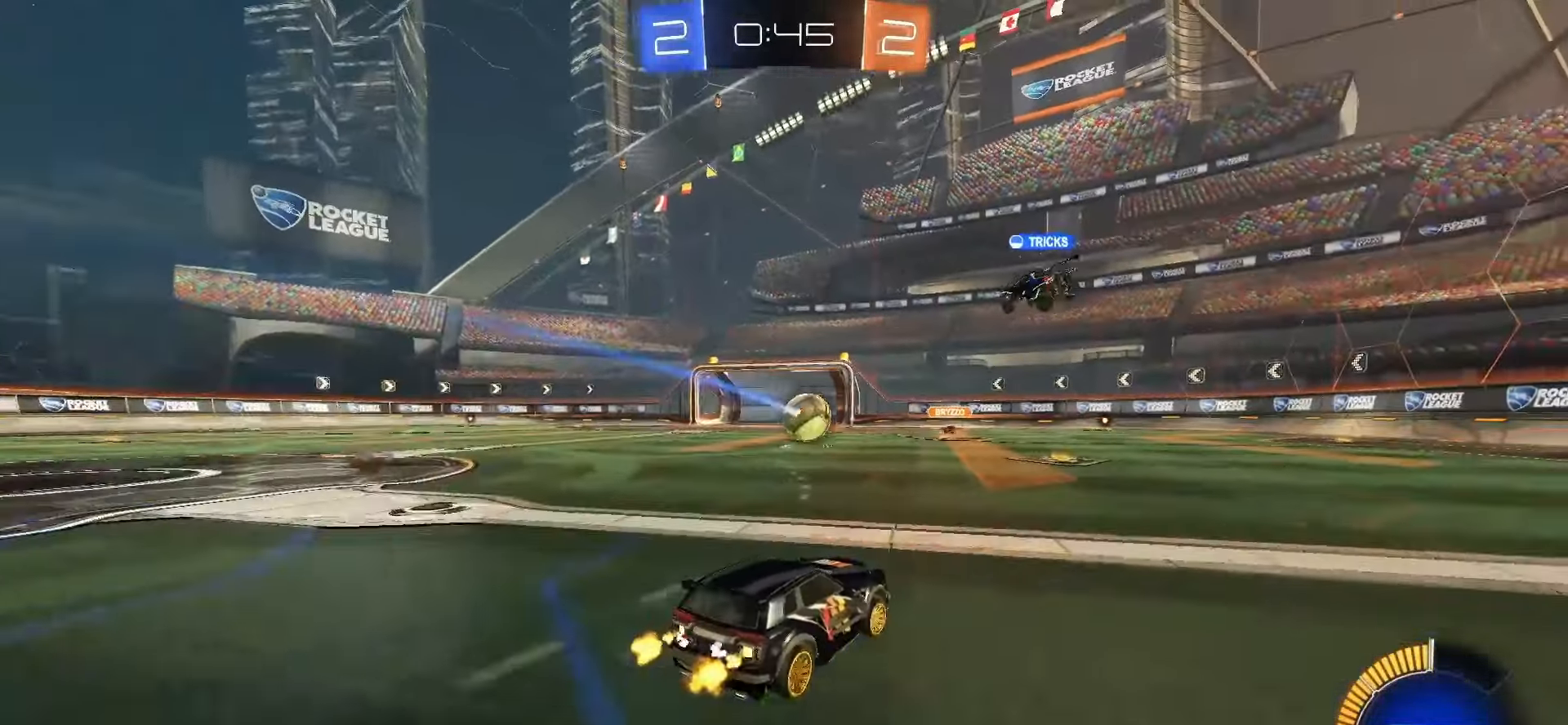
{"dt_ms": 500, "buttons": [], "left_stick": "left", "events": [[17, "left_stick", "left"], [83, "left_stick", "center"], [250, "left_stick", "left"], [267, "L1", "down"], [350, "L1", "up"], [400, "R2", "up"]]}
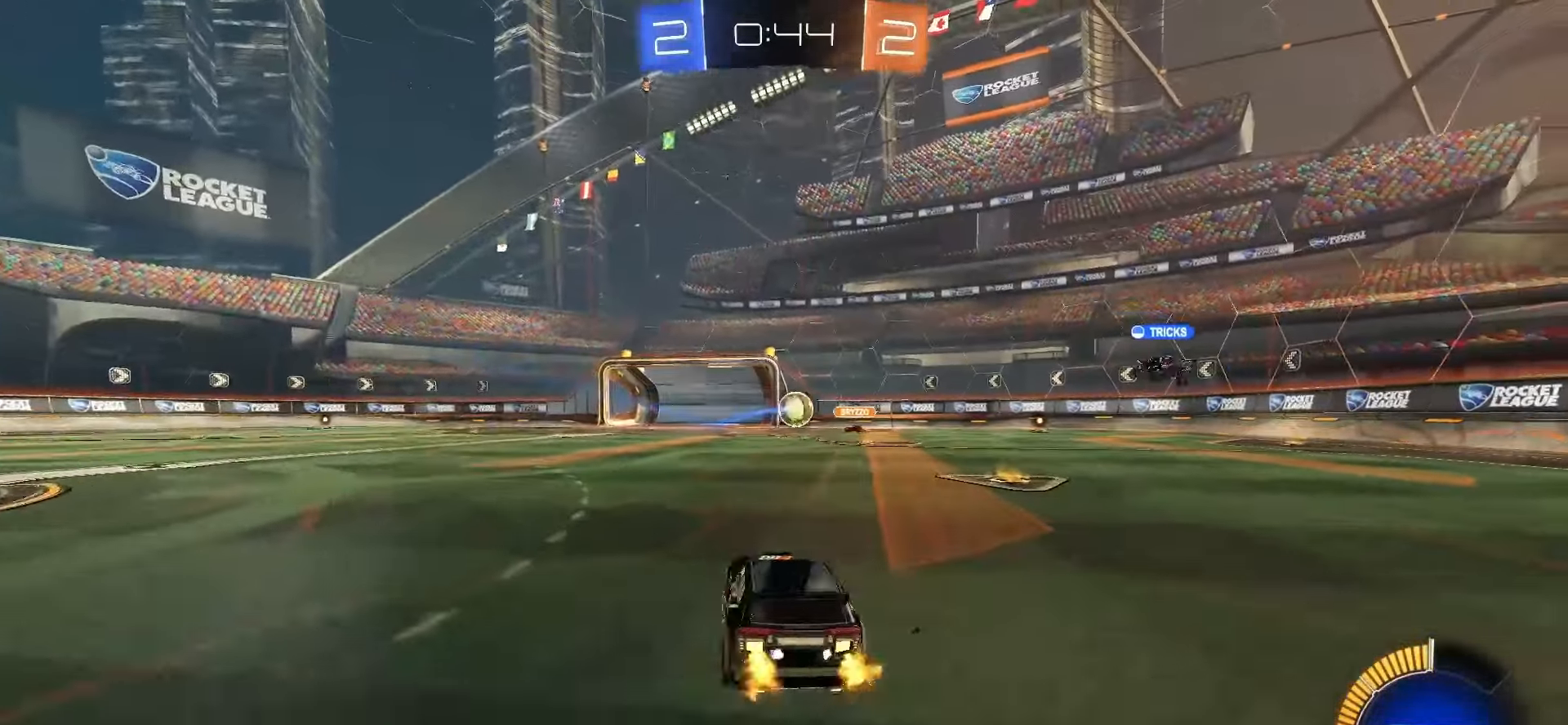
{"dt_ms": 500, "buttons": ["R2"], "left_stick": "right", "events": [[33, "L2", "down"], [83, "left_stick", "down-right"], [183, "L2", "up"], [233, "left_stick", "right"], [250, "R2", "down"]]}
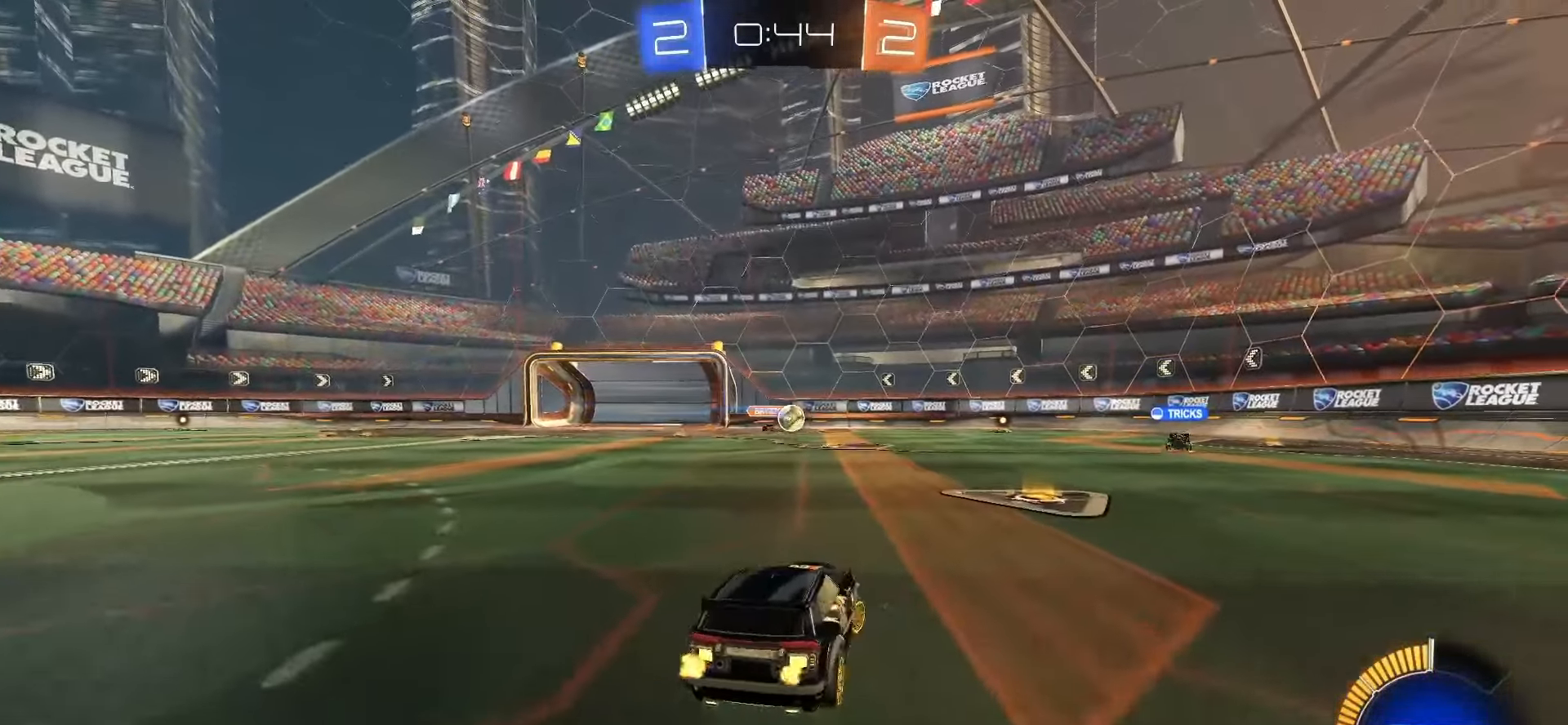
{"dt_ms": 500, "buttons": ["L1", "R2"], "left_stick": "left", "events": [[200, "left_stick", "center"], [433, "left_stick", "left"], [467, "L1", "down"]]}
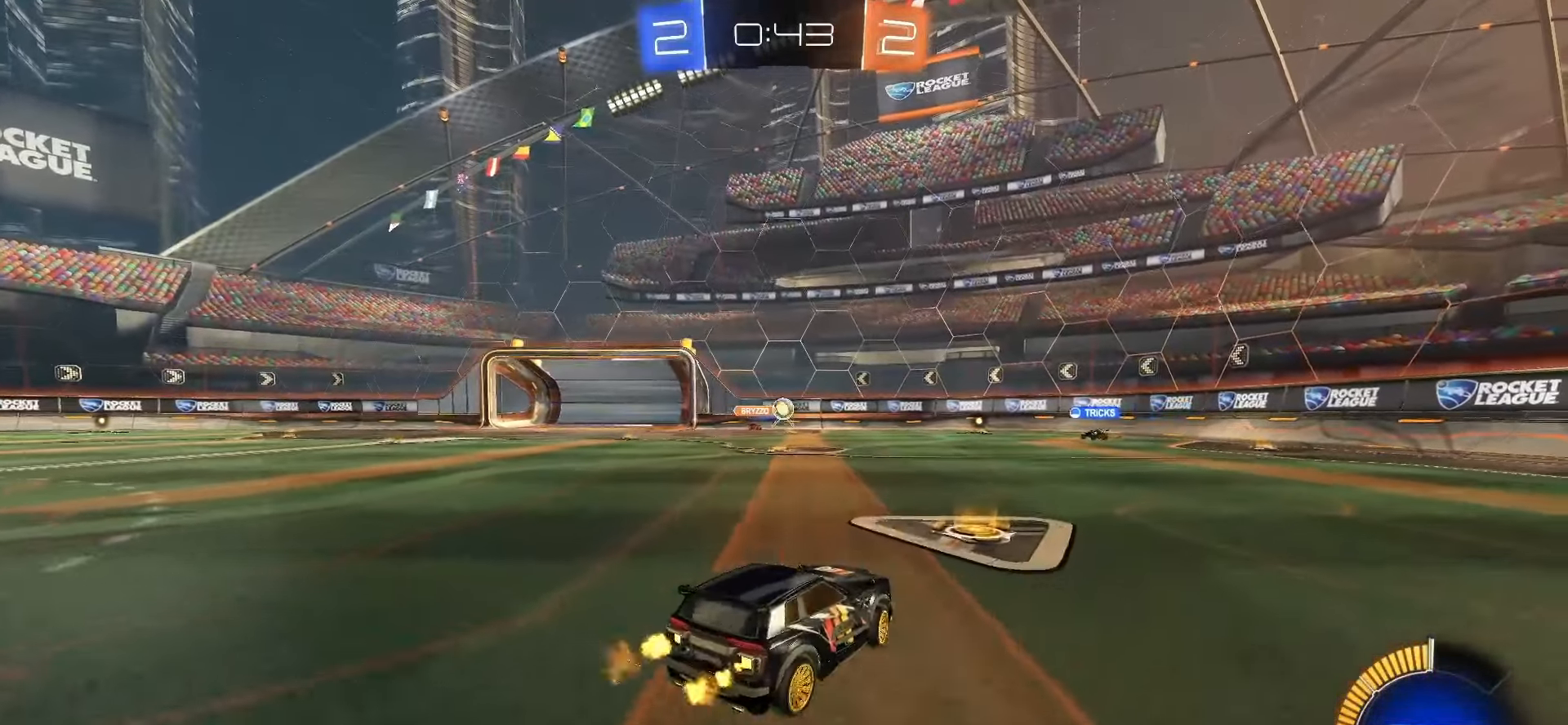
{"dt_ms": 500, "buttons": ["R2"], "left_stick": "left", "events": [[50, "L1", "up"], [200, "left_stick", "center"], [317, "left_stick", "left"]]}
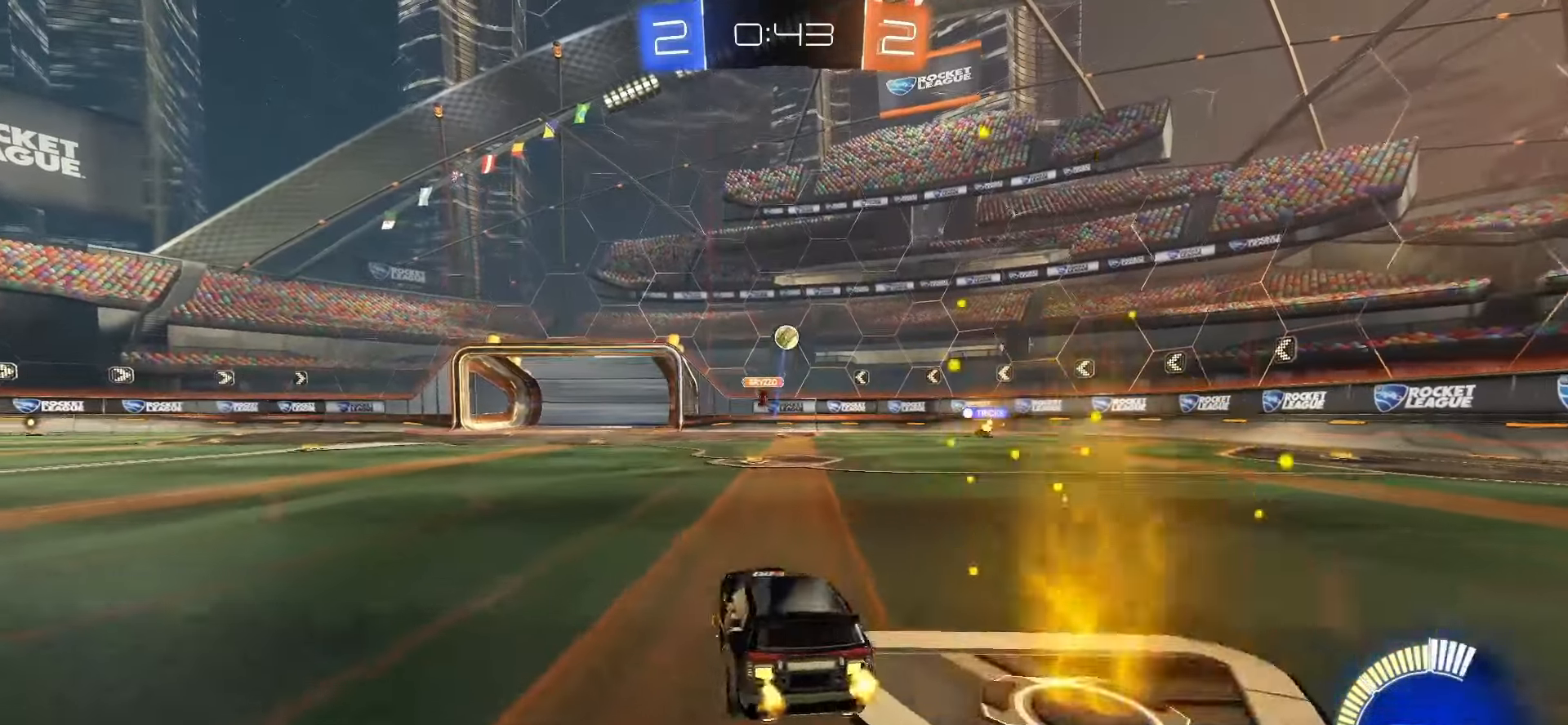
{"dt_ms": 500, "buttons": ["R2"], "left_stick": "left", "events": [[17, "L1", "down"], [100, "L1", "up"]]}
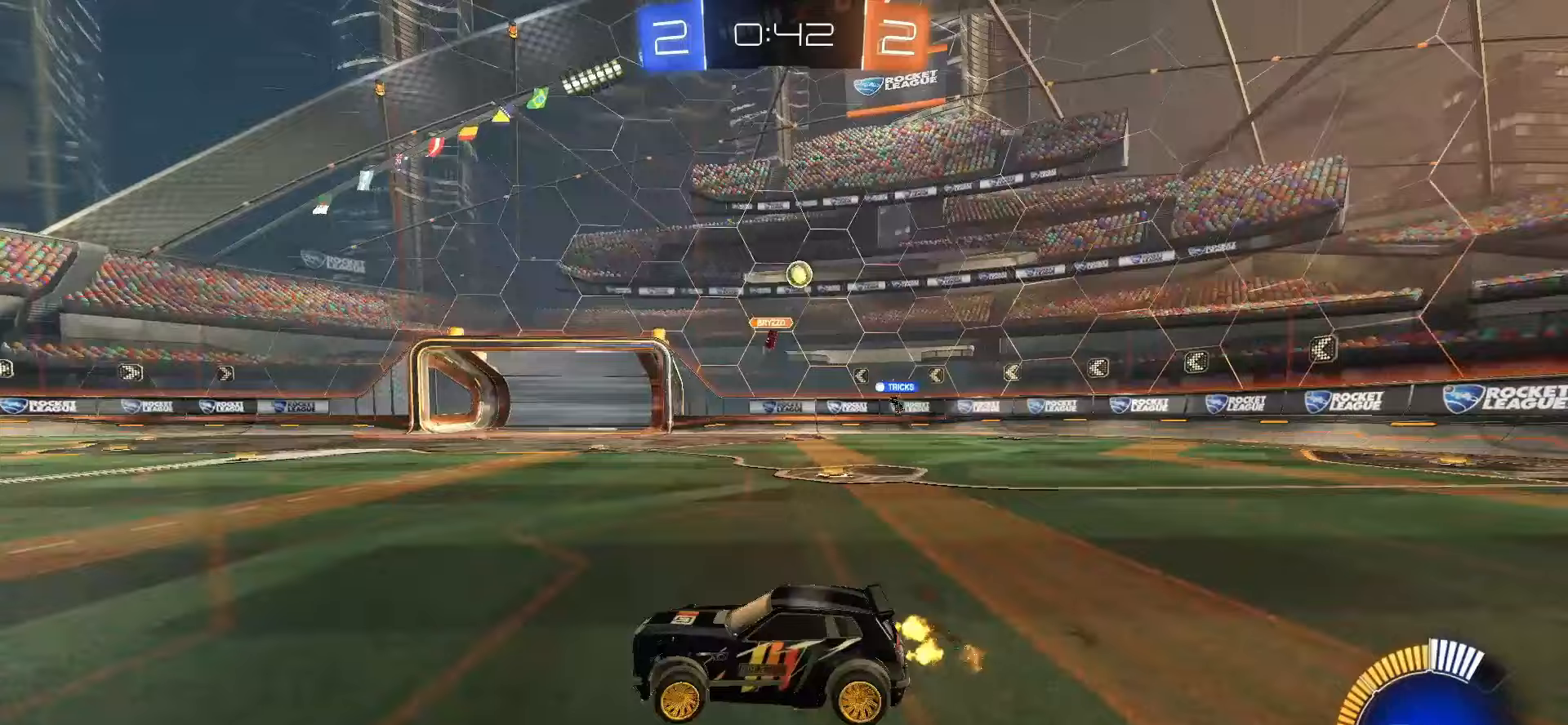
{"dt_ms": 500, "buttons": ["SQUARE", "R2"], "left_stick": "left", "events": [[283, "SQUARE", "down"]]}
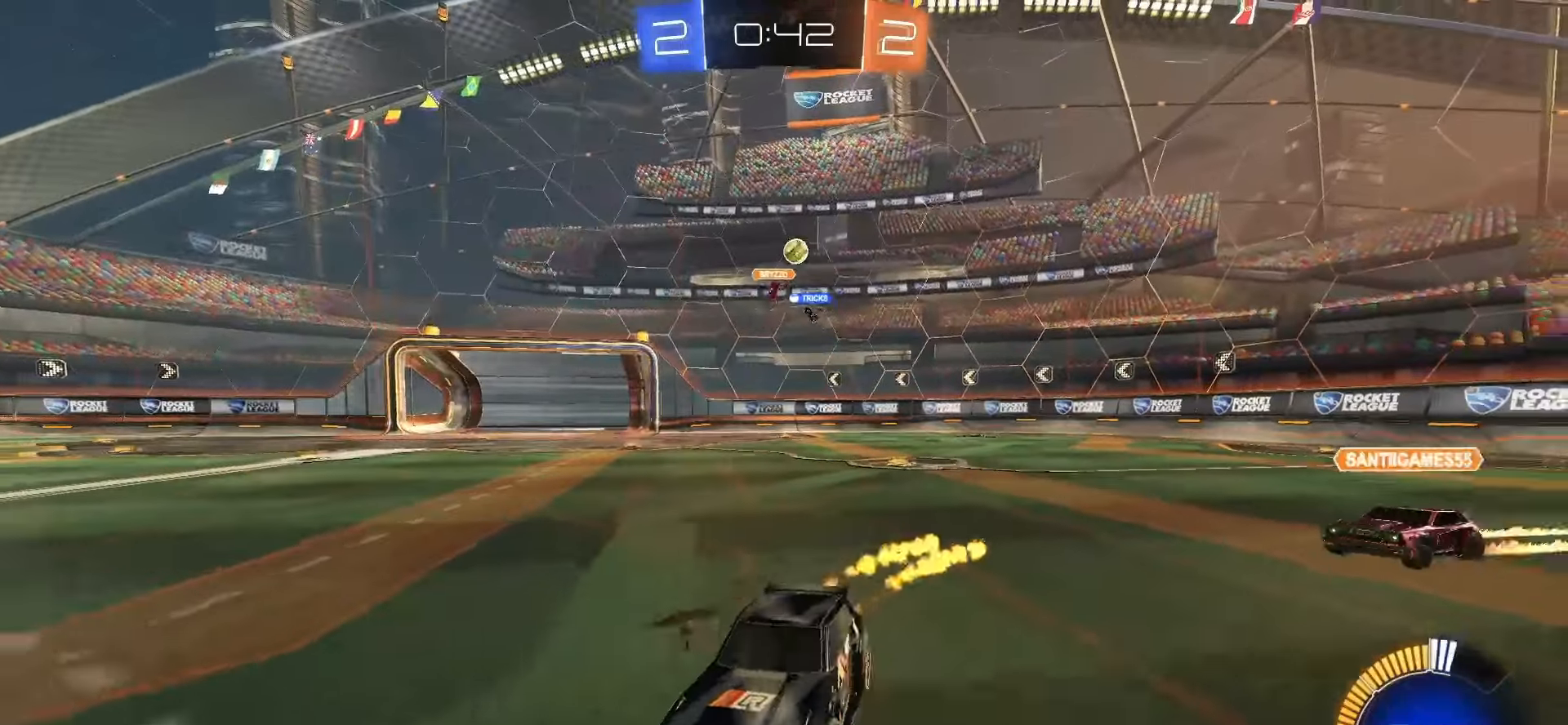
{"dt_ms": 500, "buttons": ["R2"], "left_stick": "left", "events": [[167, "SQUARE", "up"], [250, "L1", "down"], [400, "L1", "up"]]}
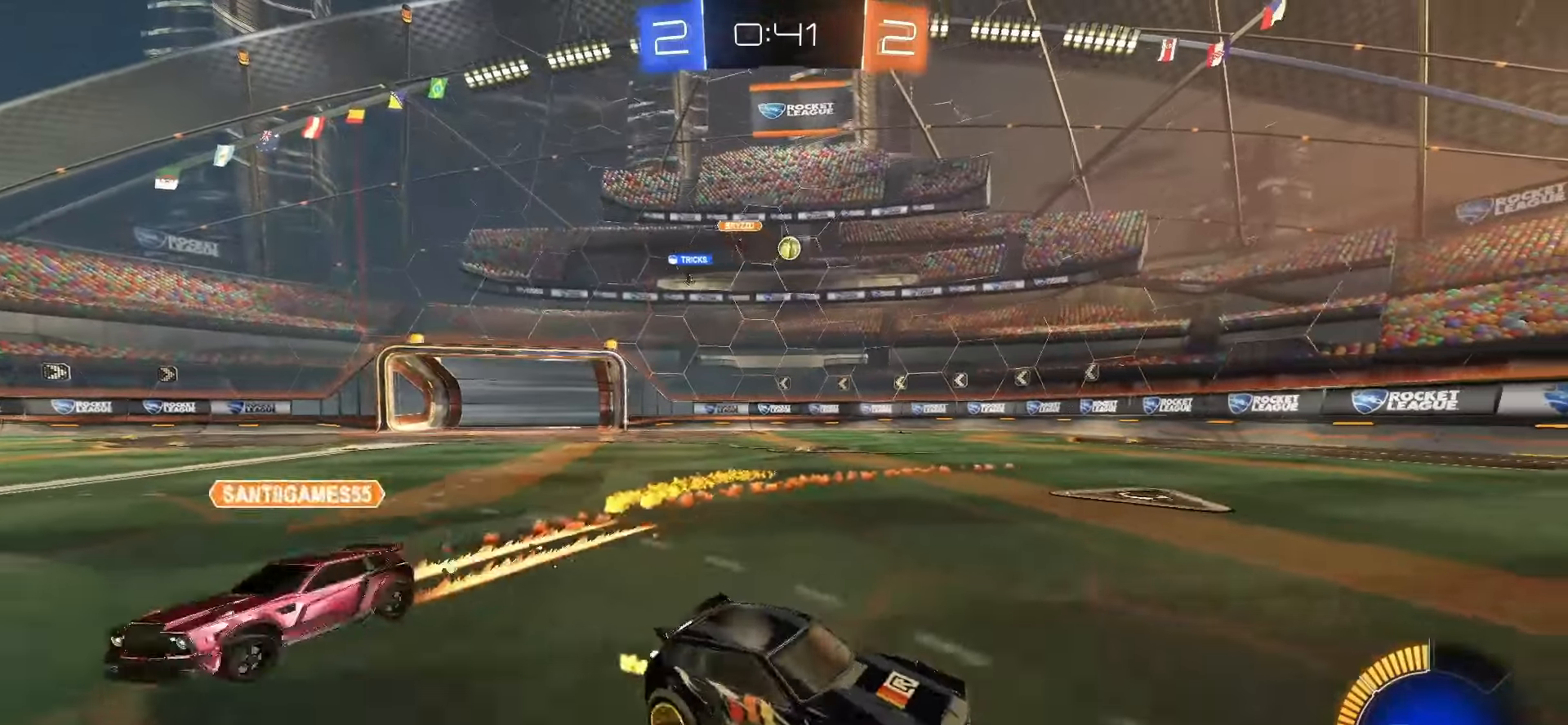
{"dt_ms": 500, "buttons": ["SQUARE", "R2"], "left_stick": "center", "events": [[183, "SQUARE", "down"], [467, "left_stick", "center"]]}
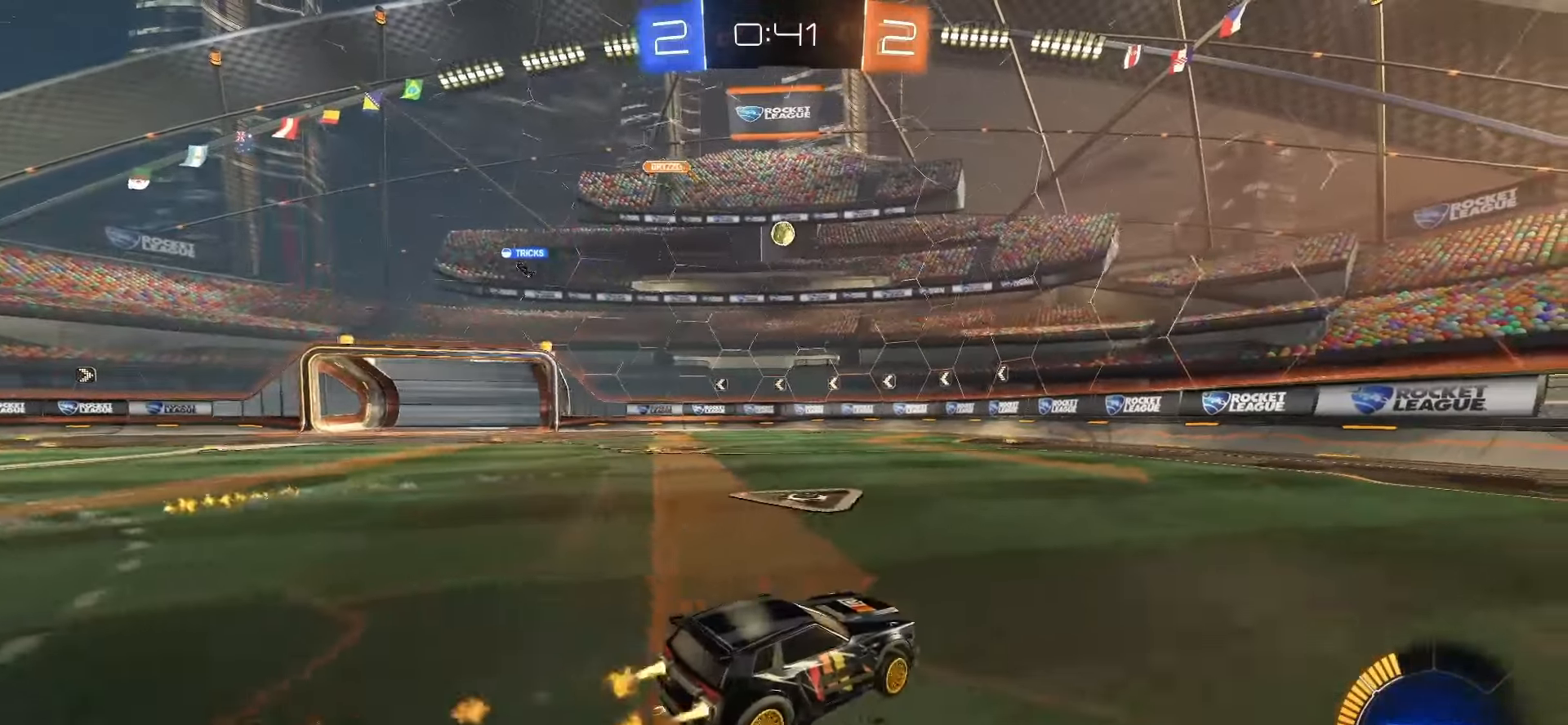
{"dt_ms": 500, "buttons": ["R2"], "left_stick": "right", "events": [[167, "SQUARE", "up"], [367, "left_stick", "right"]]}
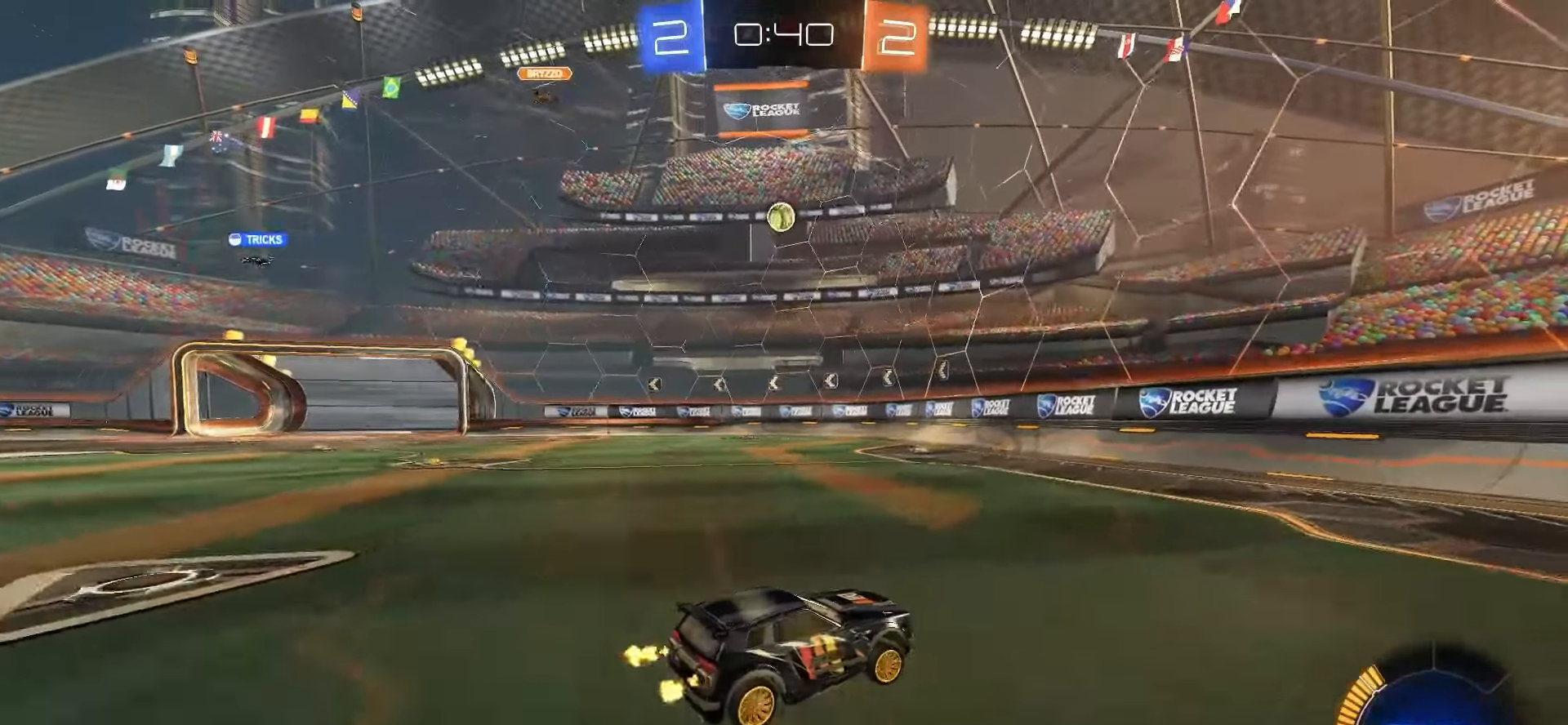
{"dt_ms": 500, "buttons": ["L1", "R2"], "left_stick": "left", "events": [[117, "left_stick", "center"], [200, "SQUARE", "down"], [233, "left_stick", "left"], [433, "SQUARE", "up"], [483, "L1", "down"]]}
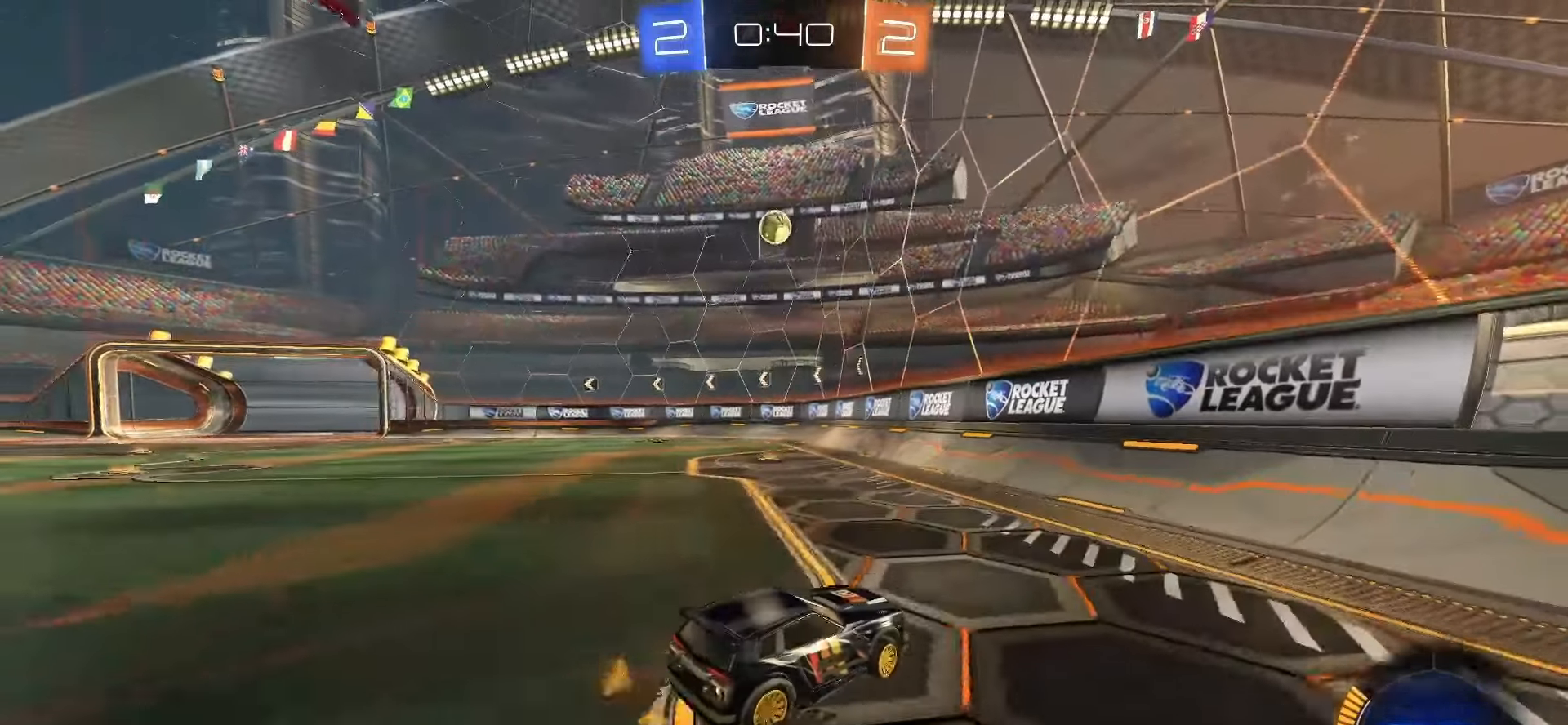
{"dt_ms": 500, "buttons": ["R2"], "left_stick": "left", "events": [[50, "L1", "up"], [350, "left_stick", "center"], [483, "left_stick", "left"]]}
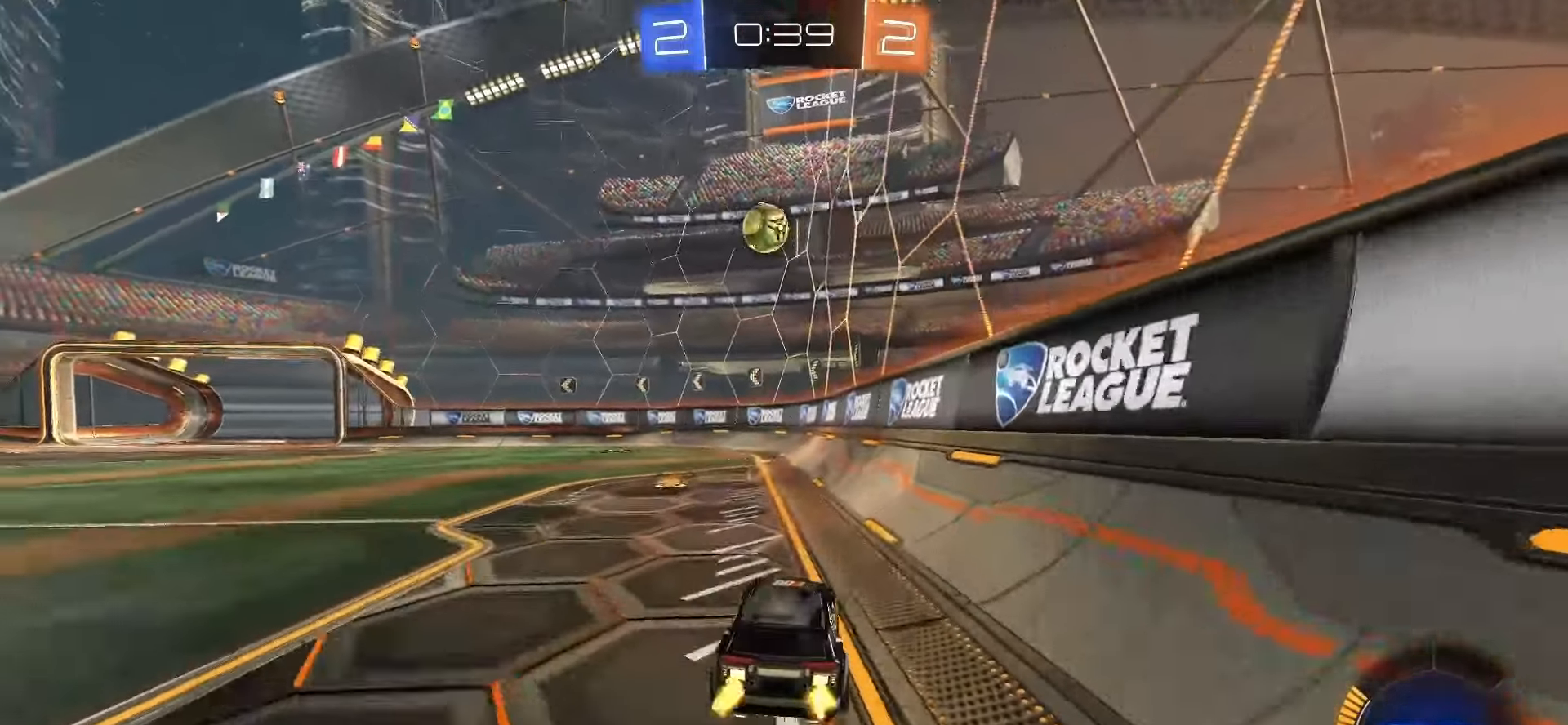
{"dt_ms": 500, "buttons": ["R2"], "left_stick": "center", "events": [[183, "SQUARE", "down"], [233, "CROSS", "down"], [233, "left_stick", "down"], [250, "L2", "down"], [283, "left_stick", "down-right"], [367, "CROSS", "up"], [400, "L2", "up"], [450, "SQUARE", "up"], [467, "left_stick", "center"]]}
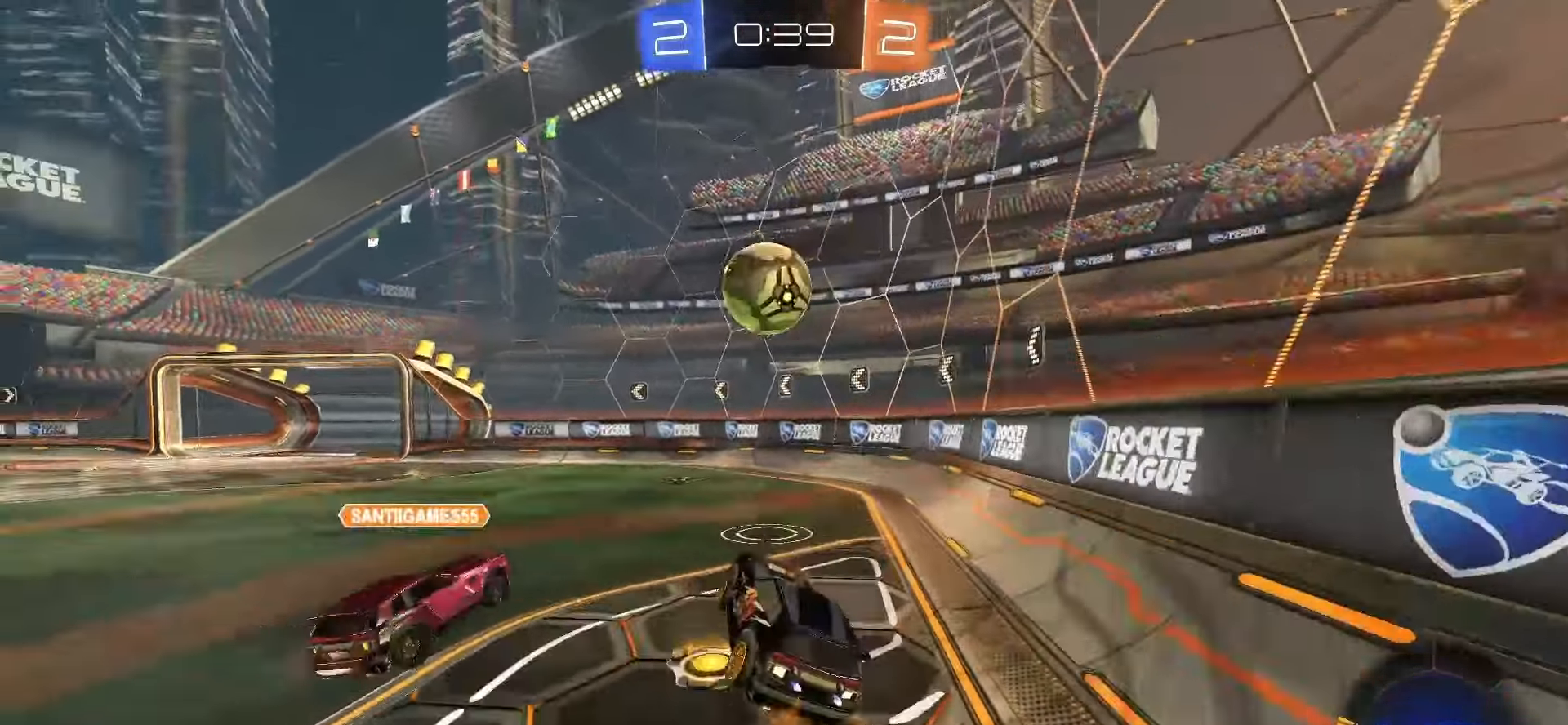
{"dt_ms": 500, "buttons": [], "left_stick": "center", "events": [[317, "left_stick", "up"], [417, "R2", "up"], [483, "left_stick", "center"]]}
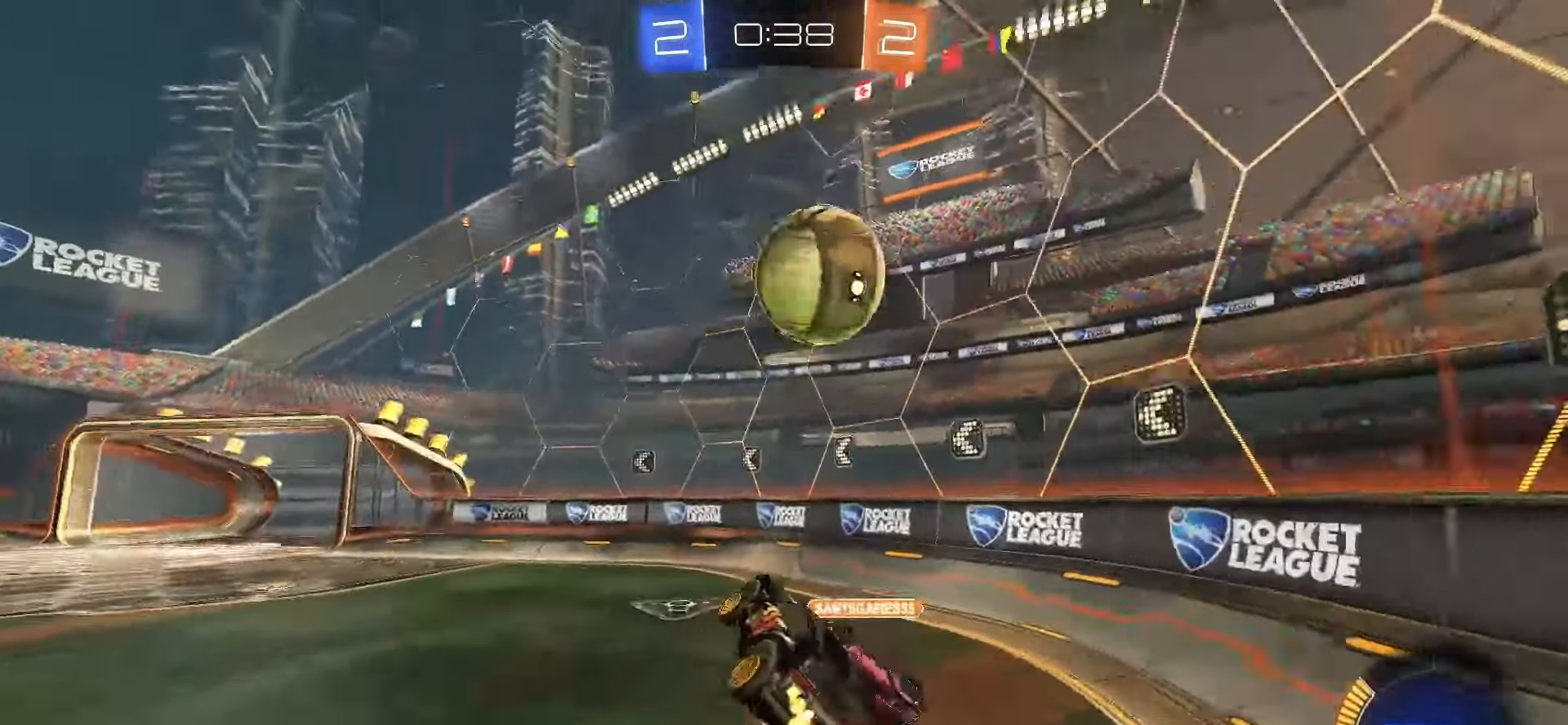
{"dt_ms": 500, "buttons": ["R2"], "left_stick": "right", "events": [[17, "L1", "down"], [83, "R2", "down"], [100, "L1", "up"], [117, "TRIANGLE", "down"], [167, "left_stick", "down-left"], [233, "TRIANGLE", "up"], [350, "left_stick", "center"], [500, "left_stick", "right"]]}
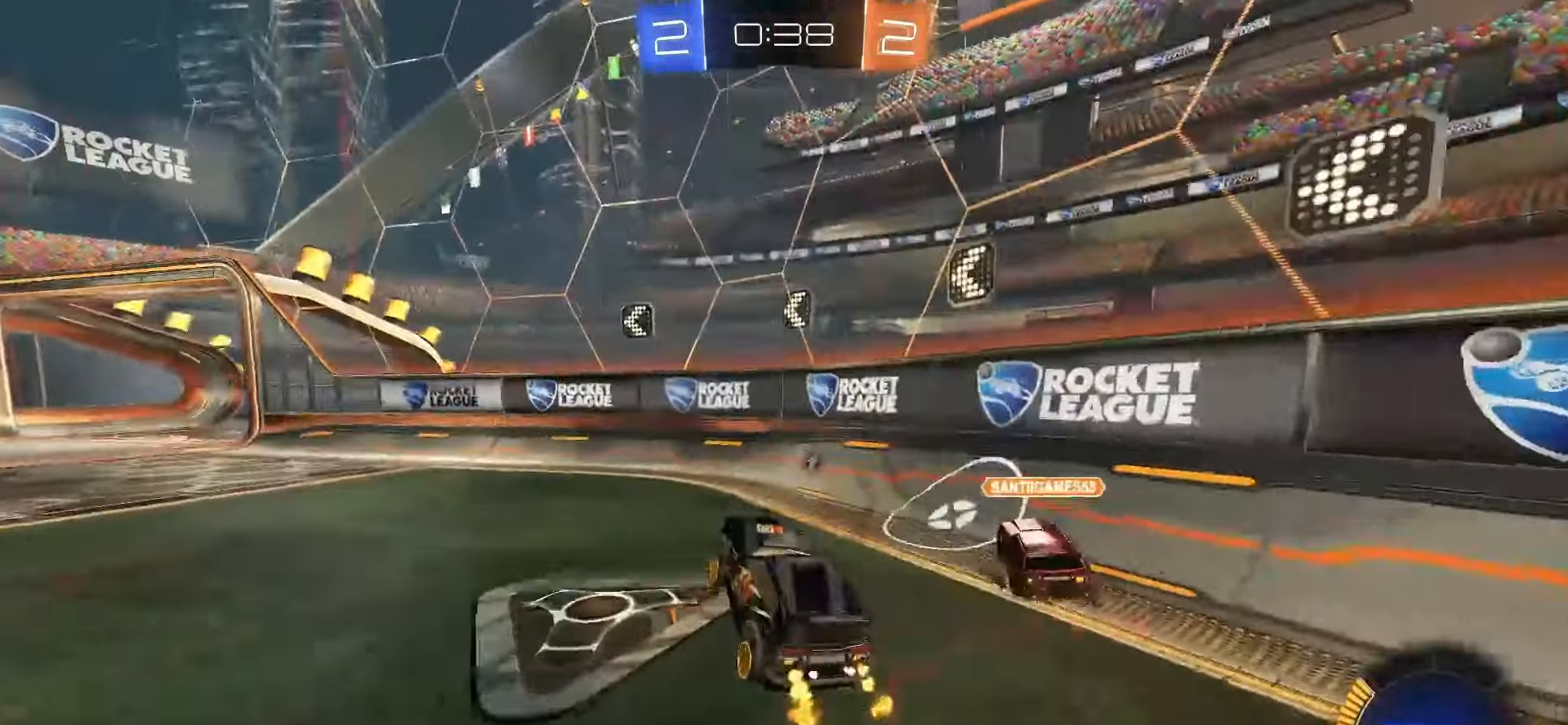
{"dt_ms": 500, "buttons": ["SQUARE", "R2"], "left_stick": "left", "events": [[67, "R2", "up"], [267, "R2", "down"], [367, "SQUARE", "down"], [400, "left_stick", "left"]]}
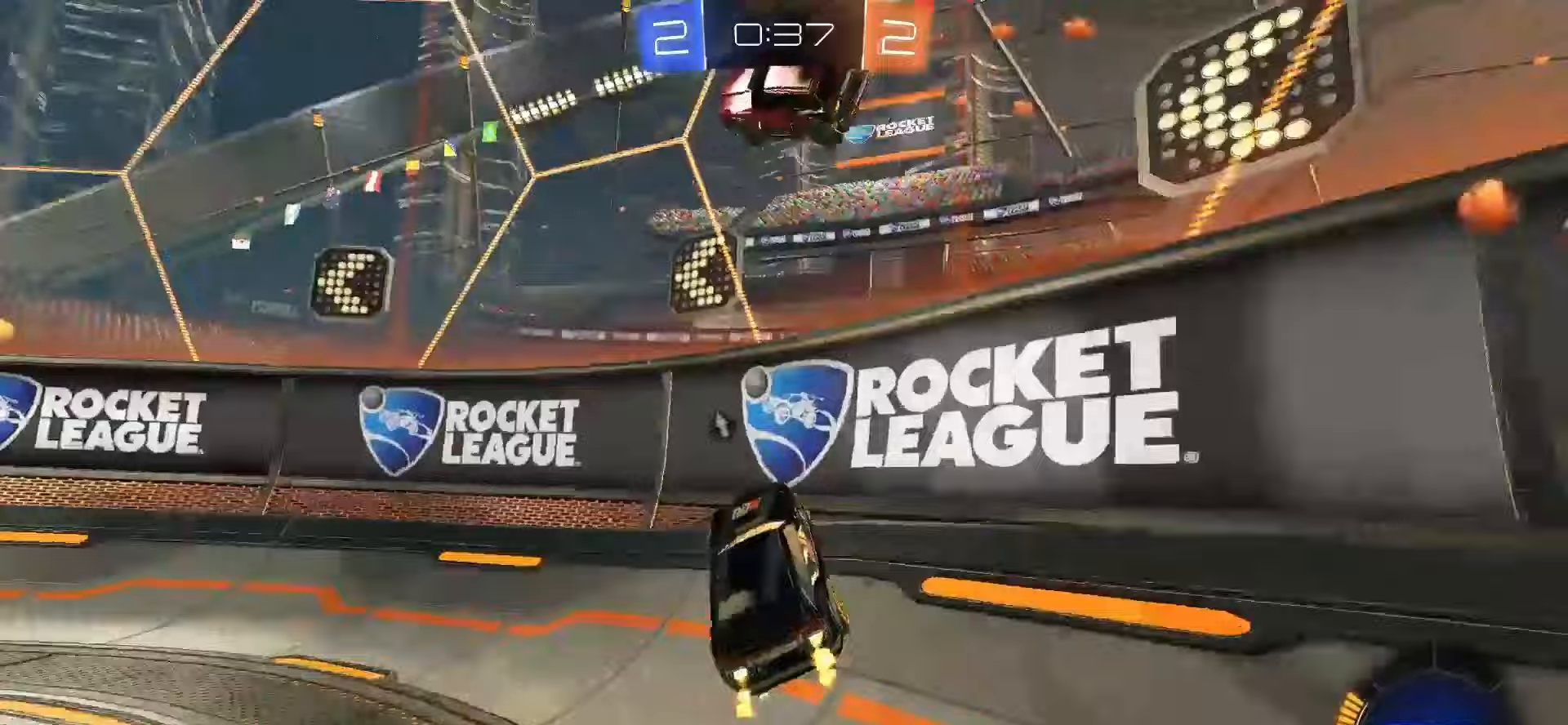
{"dt_ms": 500, "buttons": ["SQUARE", "R2"], "left_stick": "up-left", "events": [[333, "left_stick", "right"], [483, "left_stick", "up-left"]]}
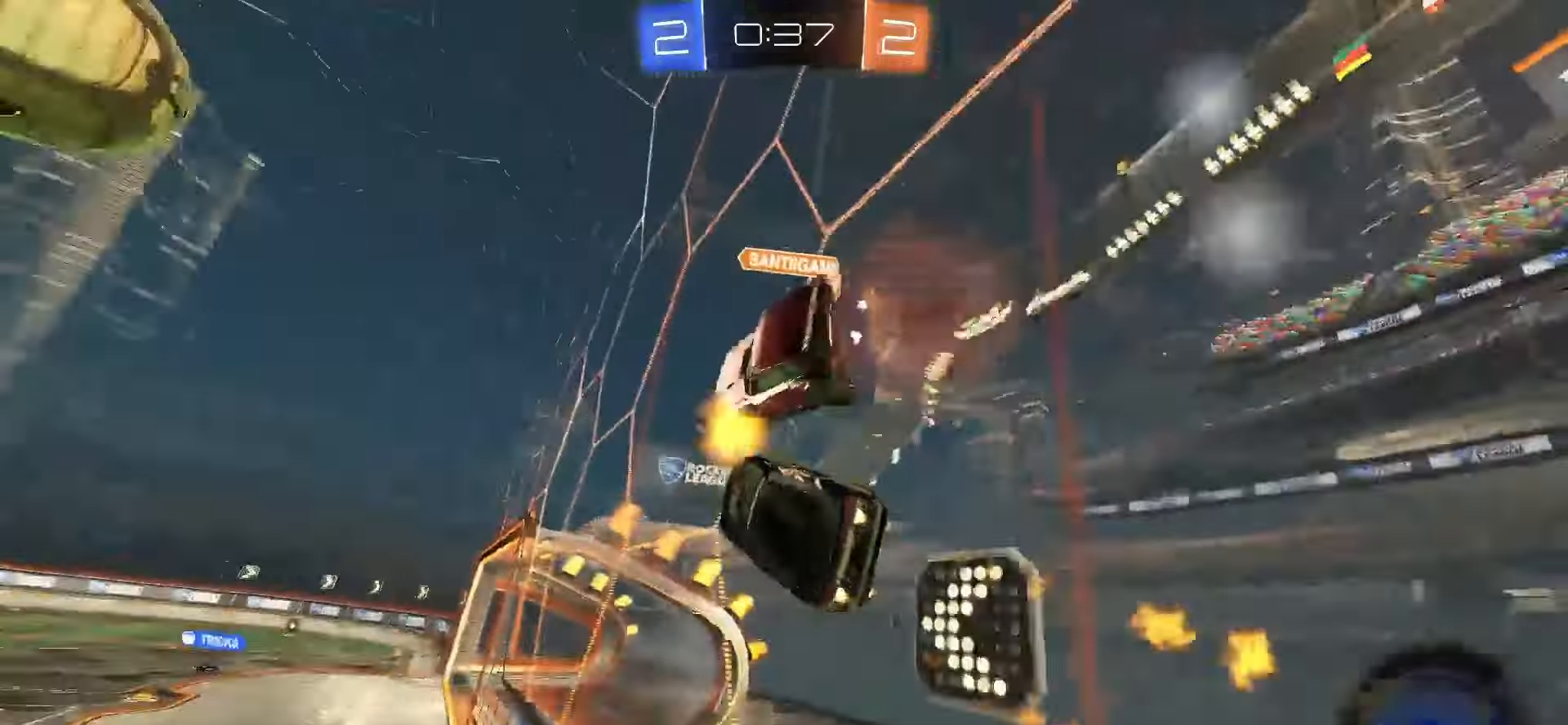
{"dt_ms": 500, "buttons": ["R2"], "left_stick": "down", "events": [[117, "SQUARE", "up"], [200, "TRIANGLE", "down"], [217, "left_stick", "left"], [300, "TRIANGLE", "up"], [483, "left_stick", "down"]]}
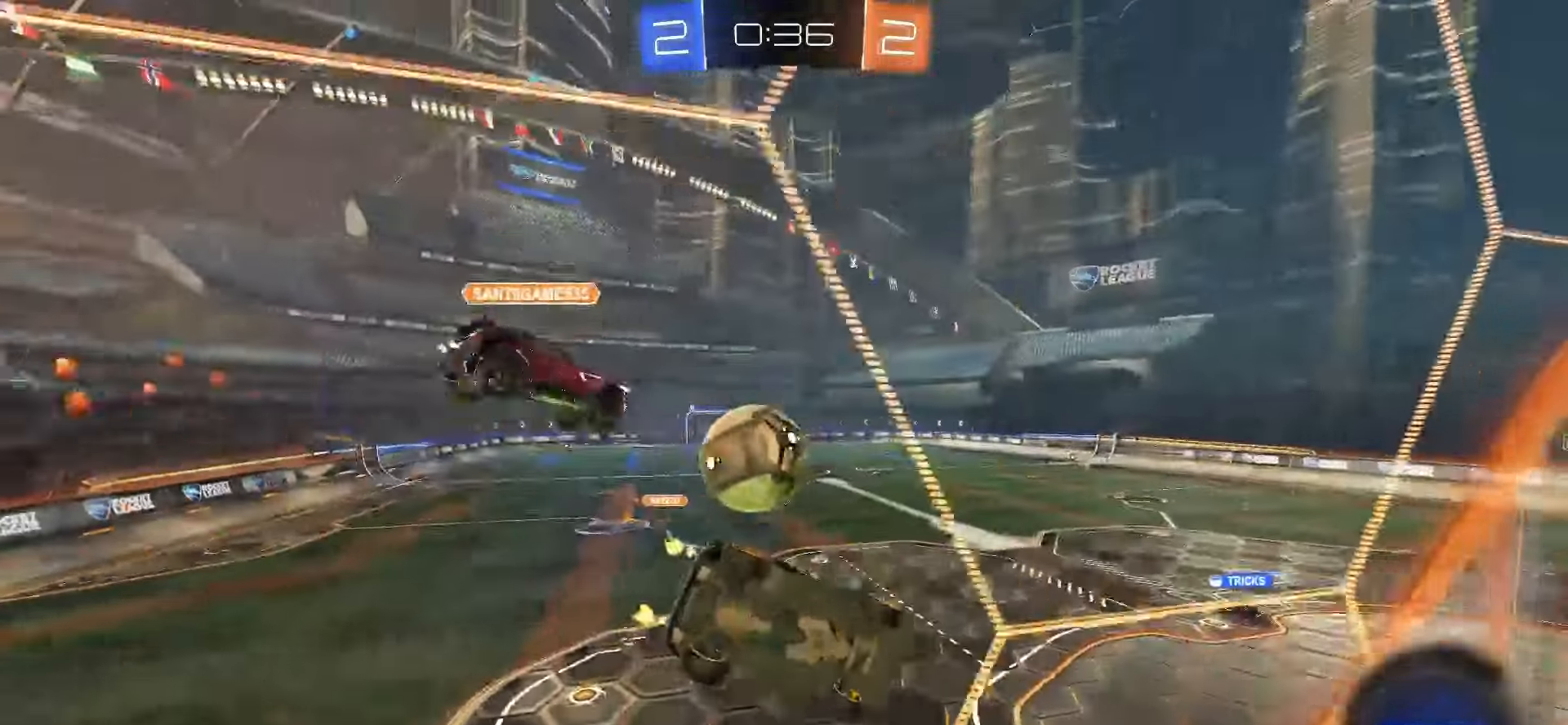
{"dt_ms": 500, "buttons": ["R2"], "left_stick": "up", "events": [[17, "CROSS", "down"], [17, "L2", "down"], [17, "SQUARE", "down"], [17, "left_stick", "down-right"], [167, "CROSS", "up"], [167, "SQUARE", "up"], [217, "L2", "up"], [483, "left_stick", "up"]]}
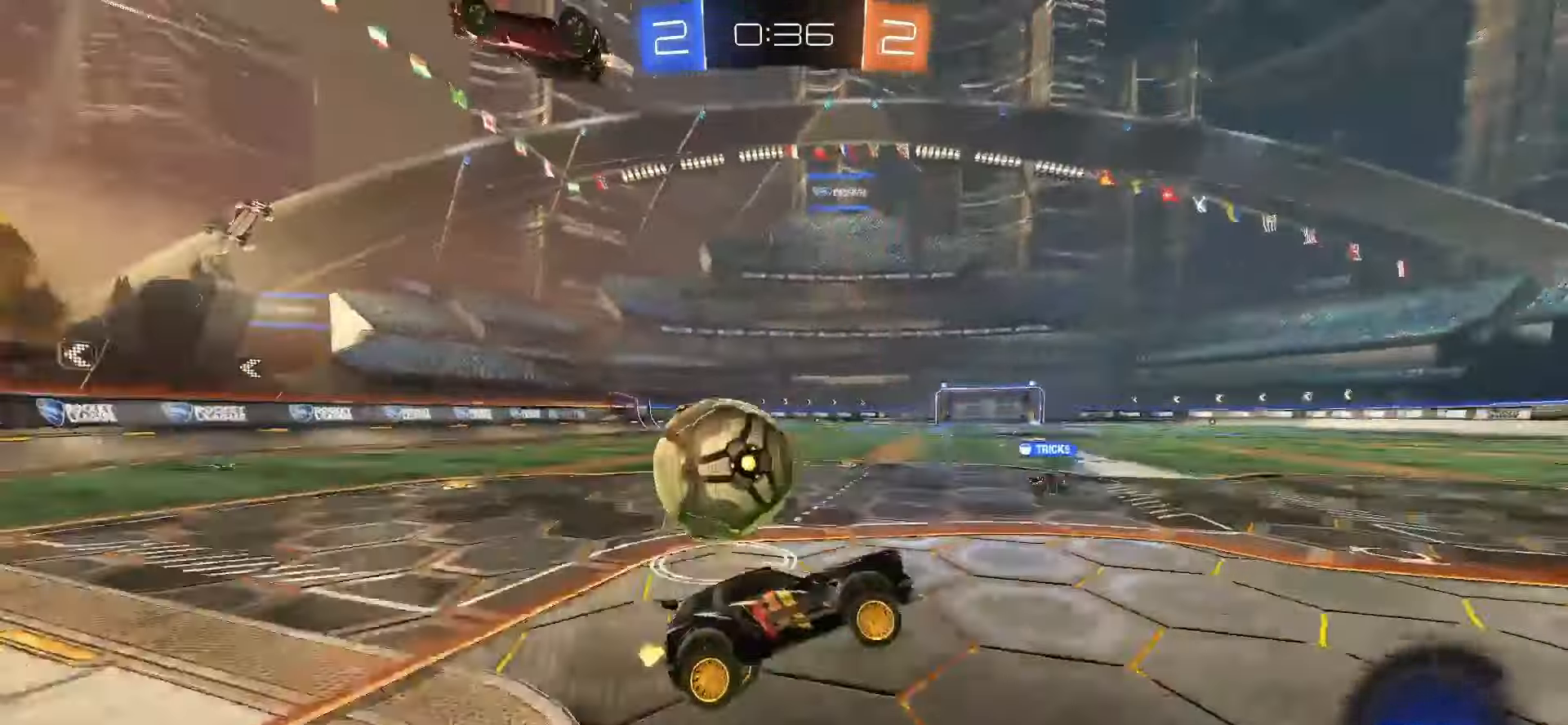
{"dt_ms": 500, "buttons": ["R2"], "left_stick": "center", "events": [[67, "CROSS", "down"], [167, "CROSS", "up"], [233, "left_stick", "left"], [367, "left_stick", "center"]]}
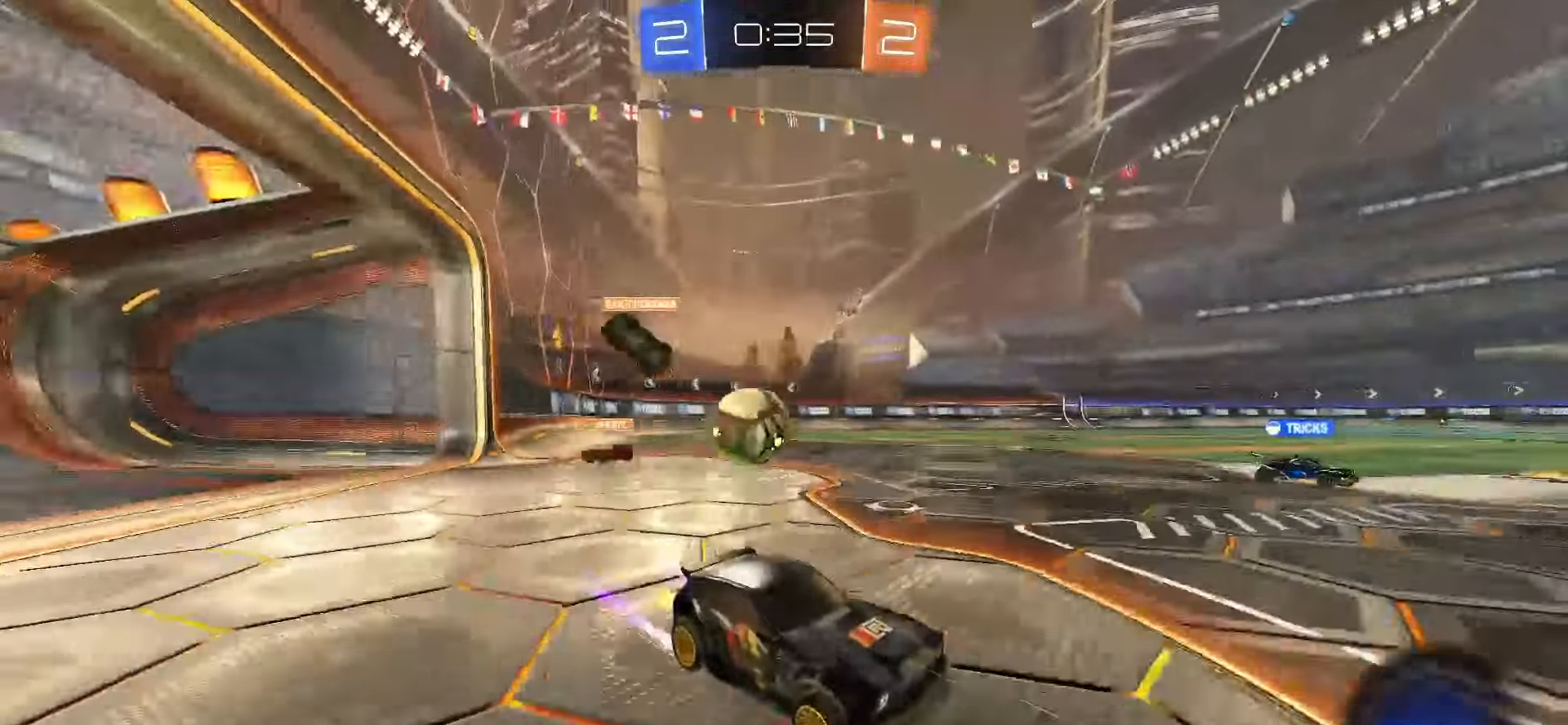
{"dt_ms": 500, "buttons": ["R2"], "left_stick": "right"}
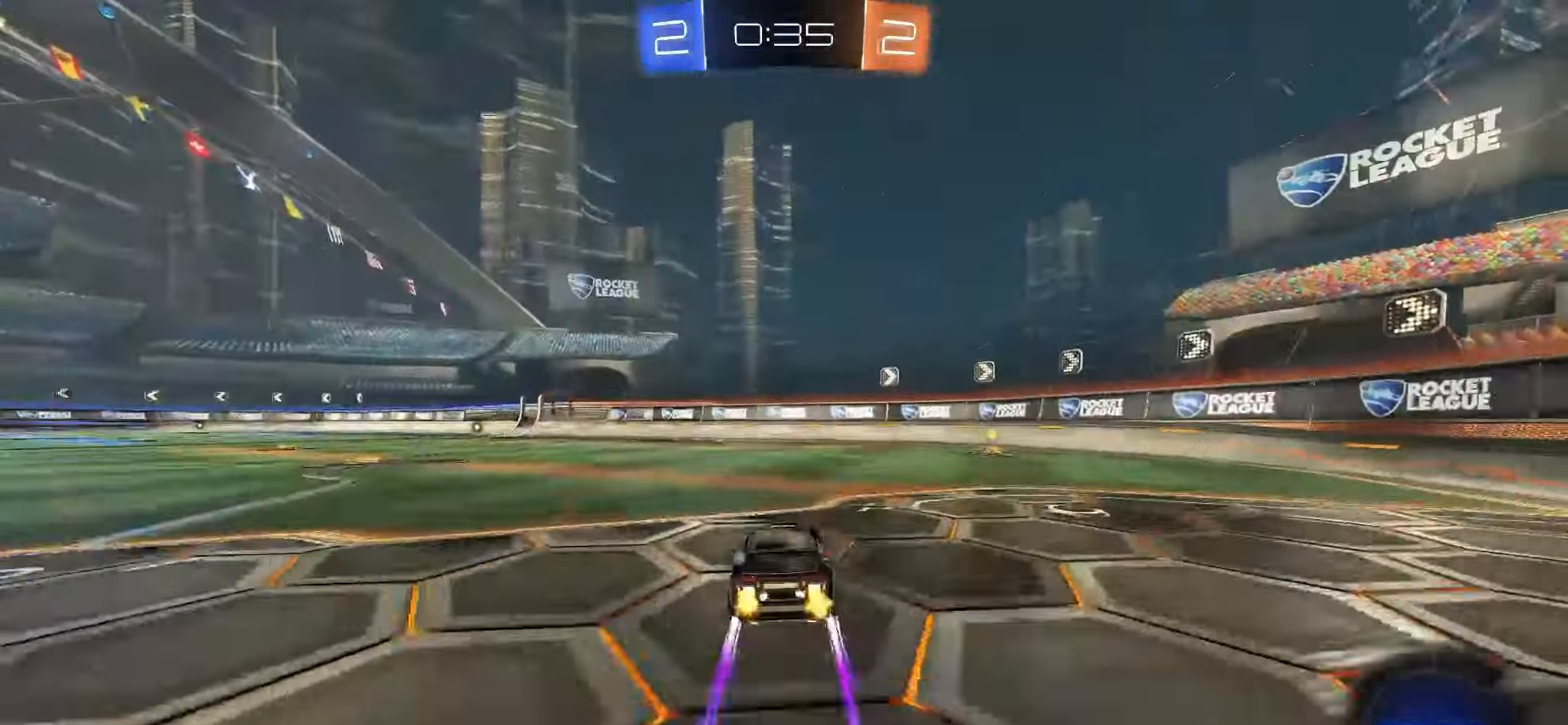
{"dt_ms": 500, "buttons": ["TRIANGLE", "R2"], "left_stick": "center", "events": [[100, "SQUARE", "down"], [333, "SQUARE", "up"], [450, "TRIANGLE", "down"], [483, "left_stick", "center"]]}
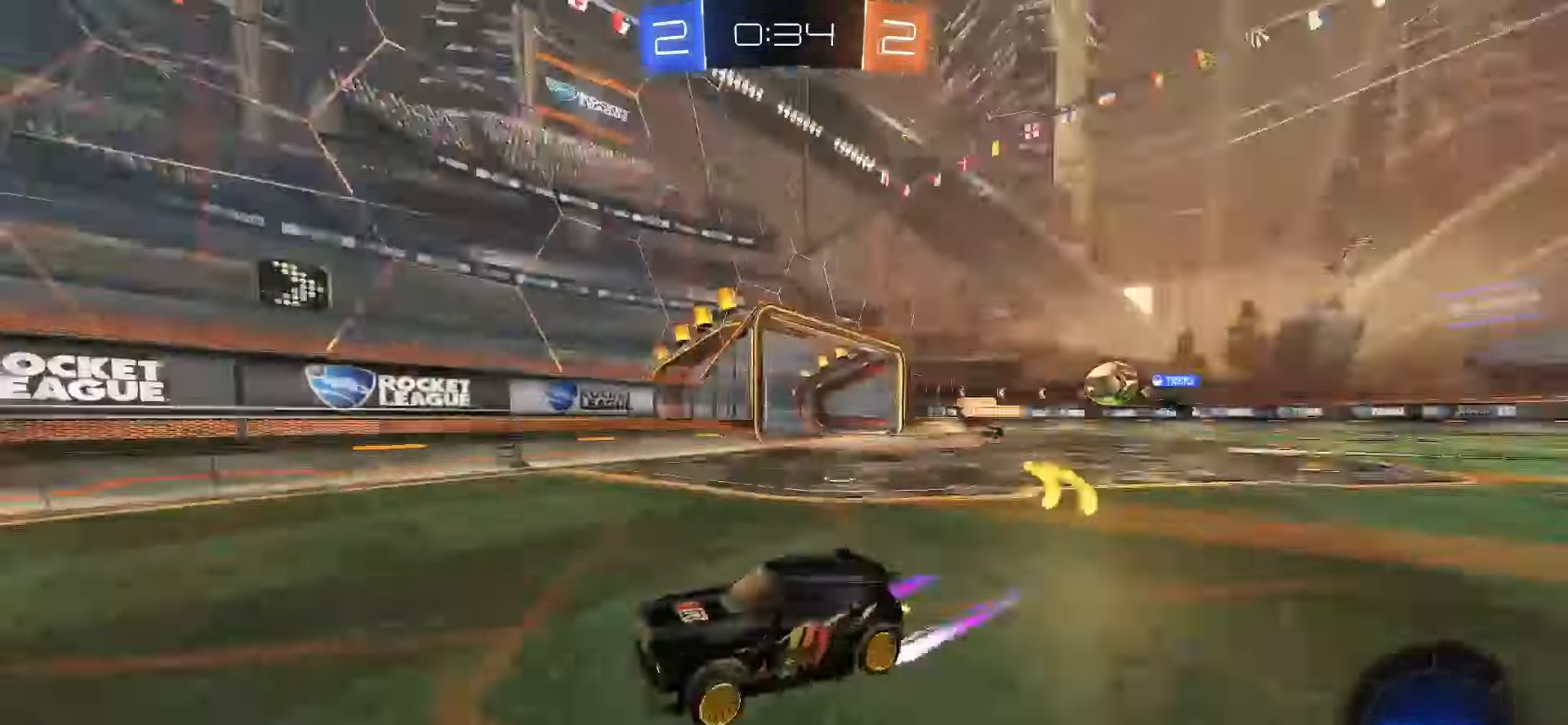
{"dt_ms": 500, "buttons": ["SQUARE", "L1", "R2"], "left_stick": "left", "events": [[33, "TRIANGLE", "up"], [33, "left_stick", "left"], [83, "L1", "down"], [200, "L1", "up"], [233, "SQUARE", "down"], [483, "L1", "down"]]}
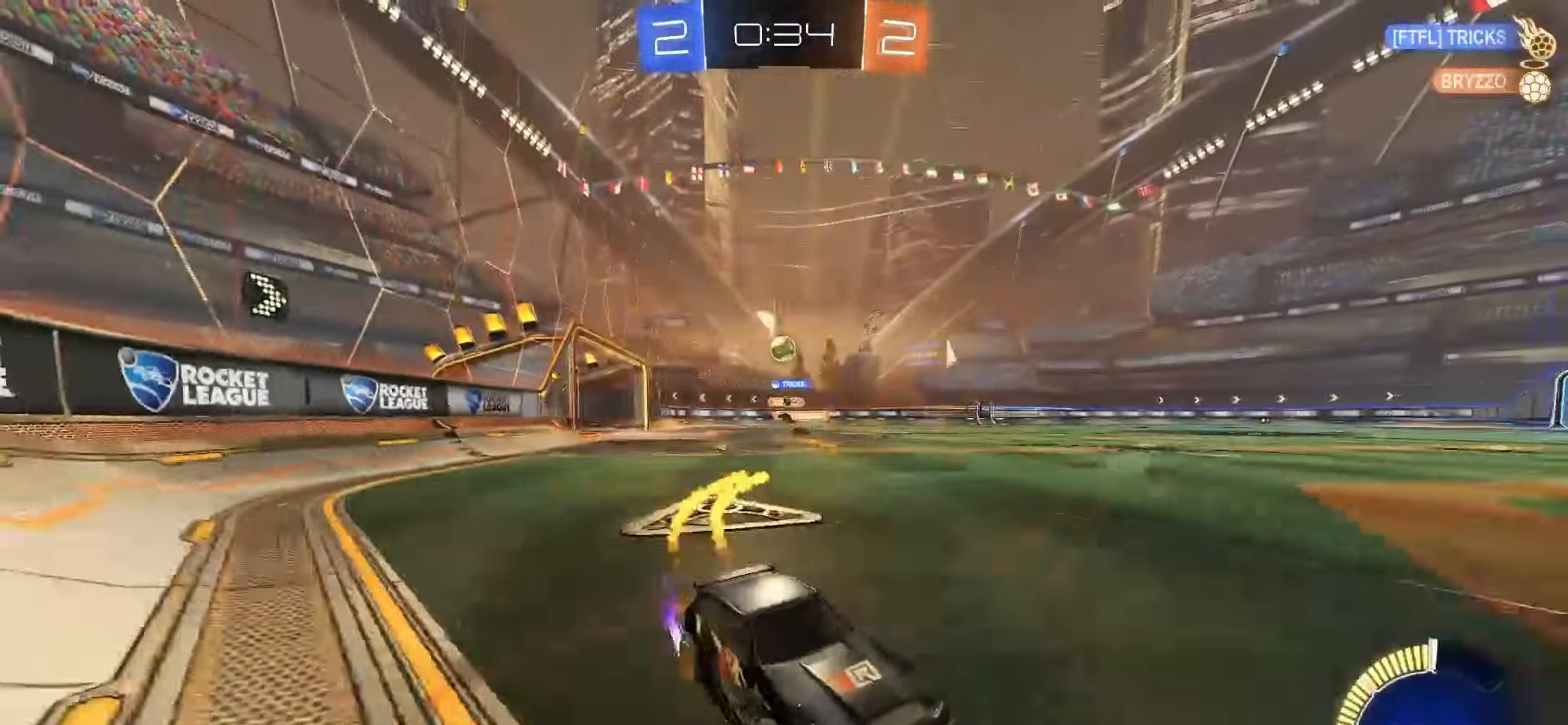
{"dt_ms": 500, "buttons": ["R2"], "left_stick": "right"}